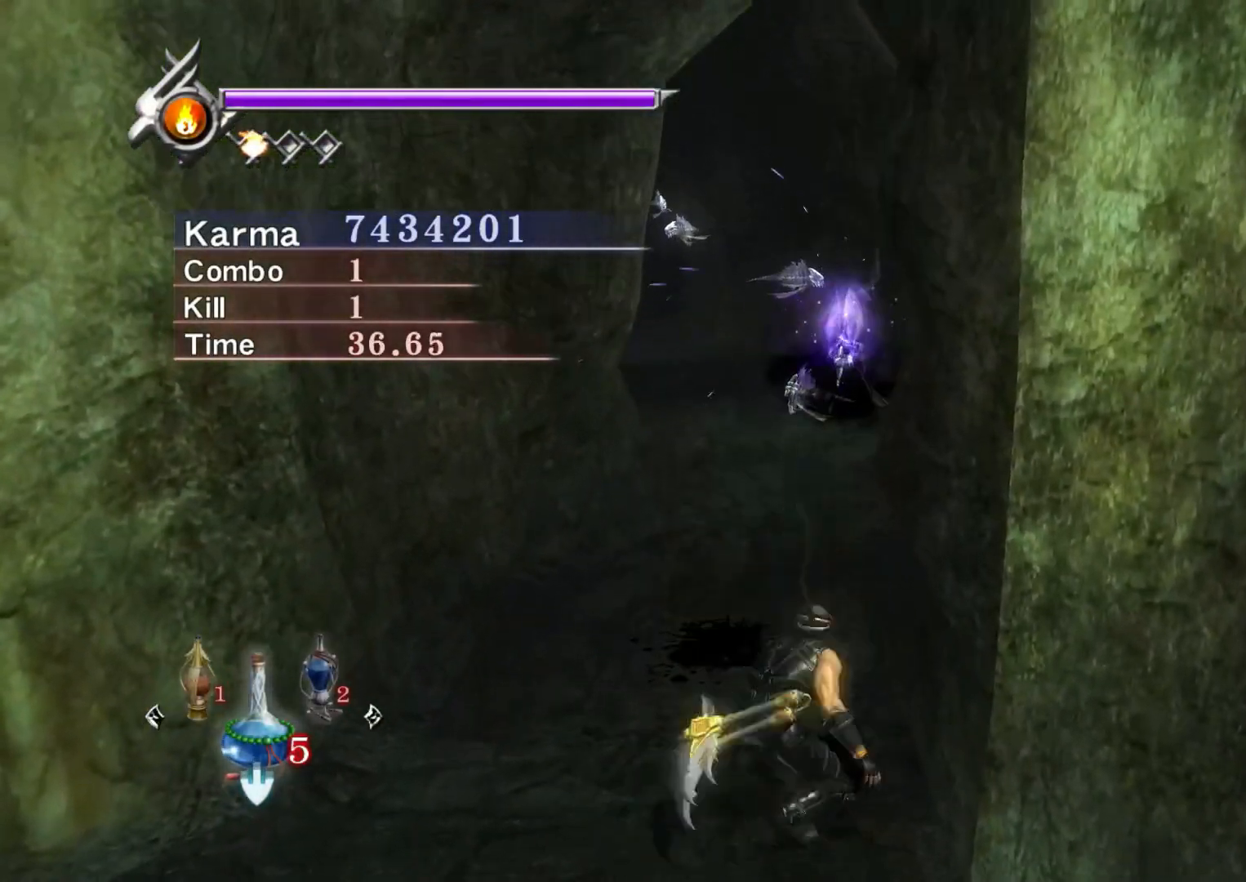
Gameplay with a controller (Xbox layout); each line is a JSON object with the inputs held at the frame after it. "events" lists button and stick changes between this image and that frame as [ms after this image, input, new state], when the widget could be followed in between.
{"buttons": ["X"], "left_stick": "center", "right_stick": "up-left", "events": [[17, "X", "up"], [83, "X", "down"], [83, "right_stick", "center"], [217, "X", "up"], [217, "right_stick", "up"], [300, "X", "down"], [333, "right_stick", "center"], [400, "X", "up"], [417, "right_stick", "up-left"], [500, "X", "down"]]}
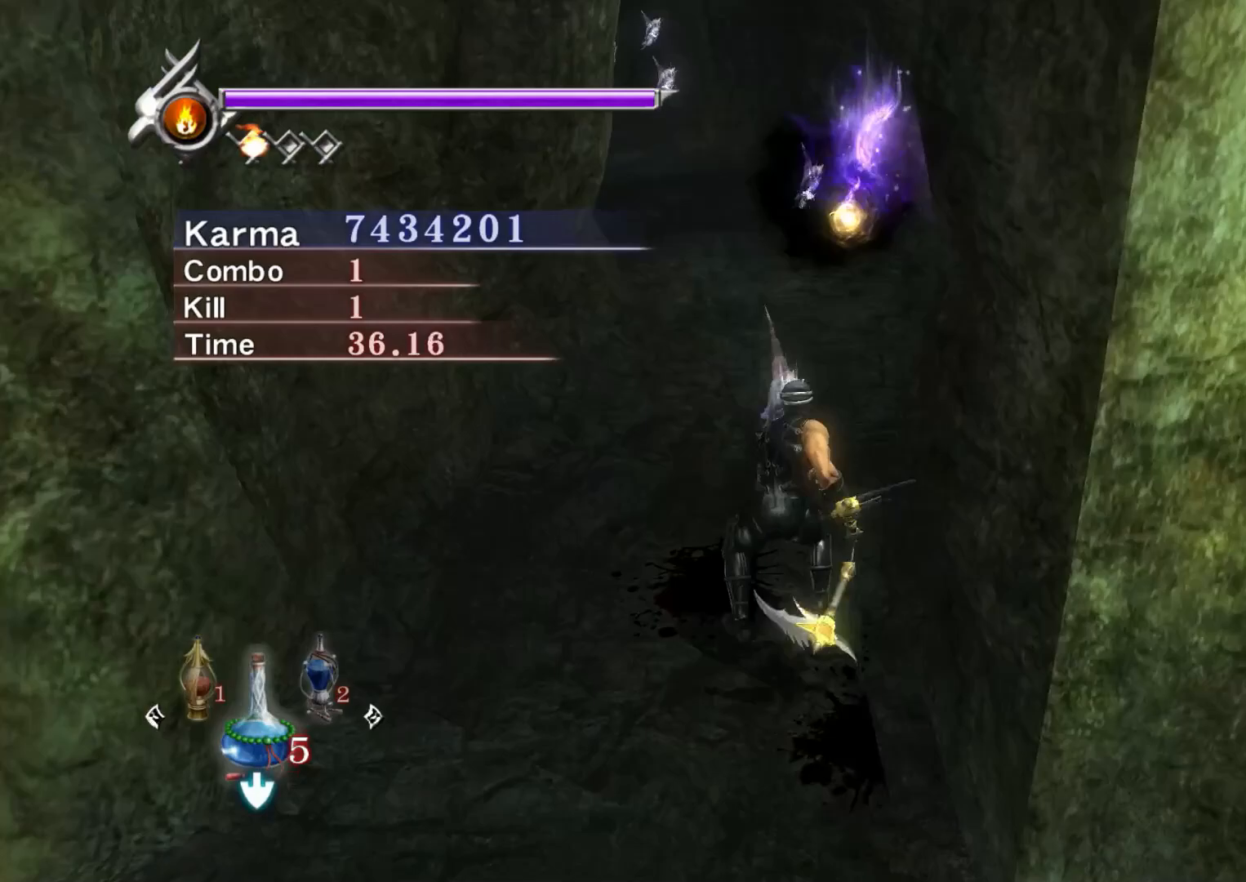
{"buttons": [], "left_stick": "center", "right_stick": "center", "events": [[17, "right_stick", "center"], [117, "X", "up"], [200, "X", "down"], [267, "X", "up"], [350, "X", "down"], [433, "X", "up"]]}
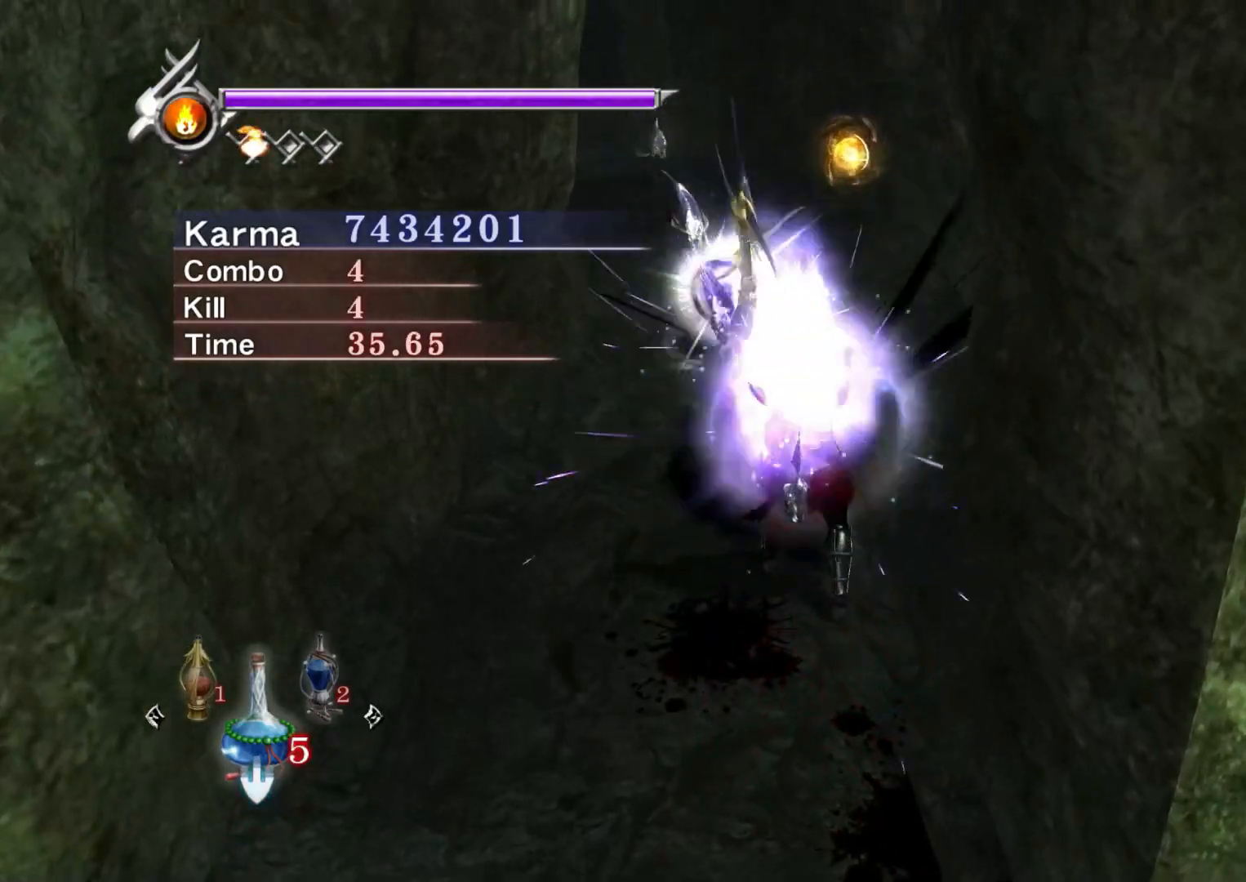
{"buttons": [], "left_stick": "center", "right_stick": "center", "events": [[33, "X", "down"], [117, "X", "up"], [400, "right_stick", "down-right"], [483, "right_stick", "center"]]}
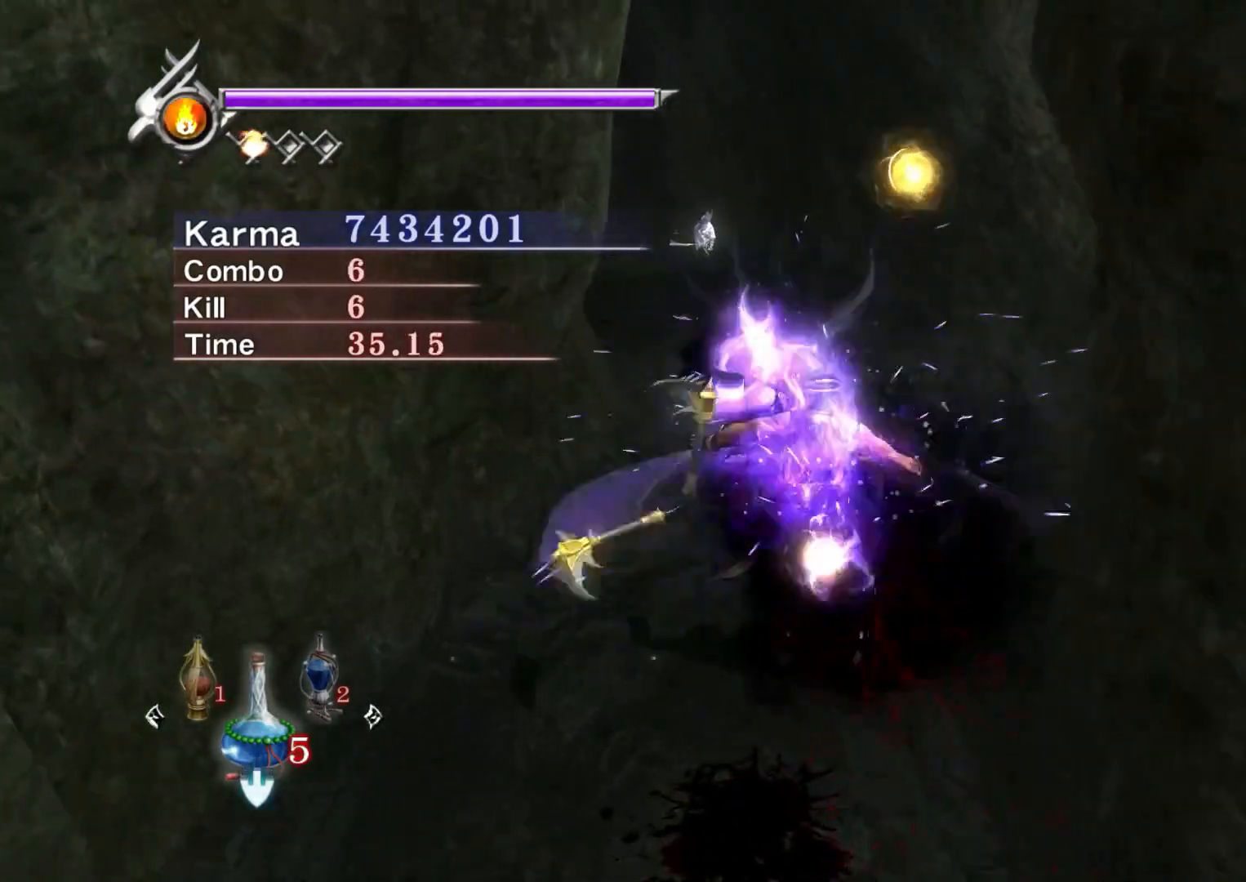
{"buttons": [], "left_stick": "center", "right_stick": "center", "events": []}
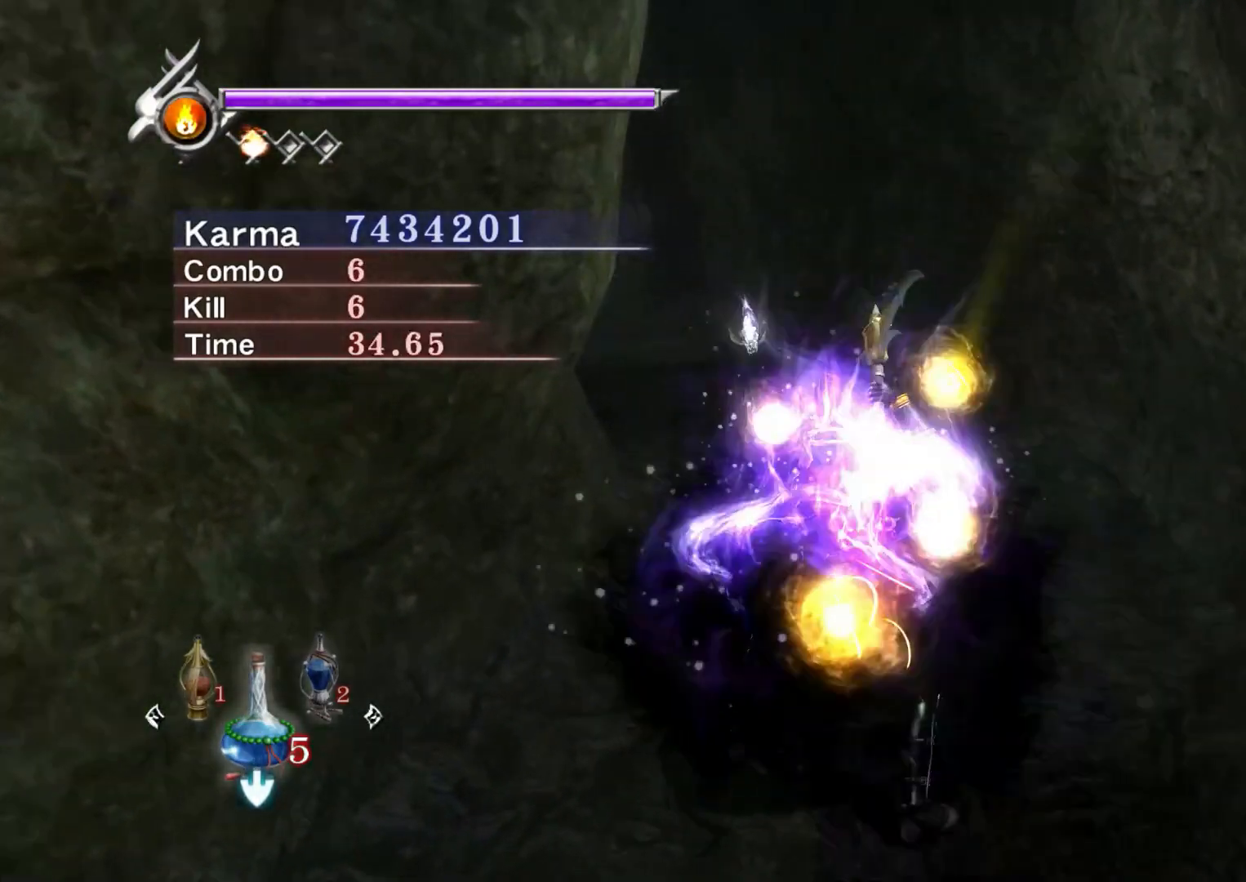
{"buttons": [], "left_stick": "center", "right_stick": "center", "events": [[17, "X", "down"], [117, "X", "up"], [217, "X", "down"], [300, "X", "up"]]}
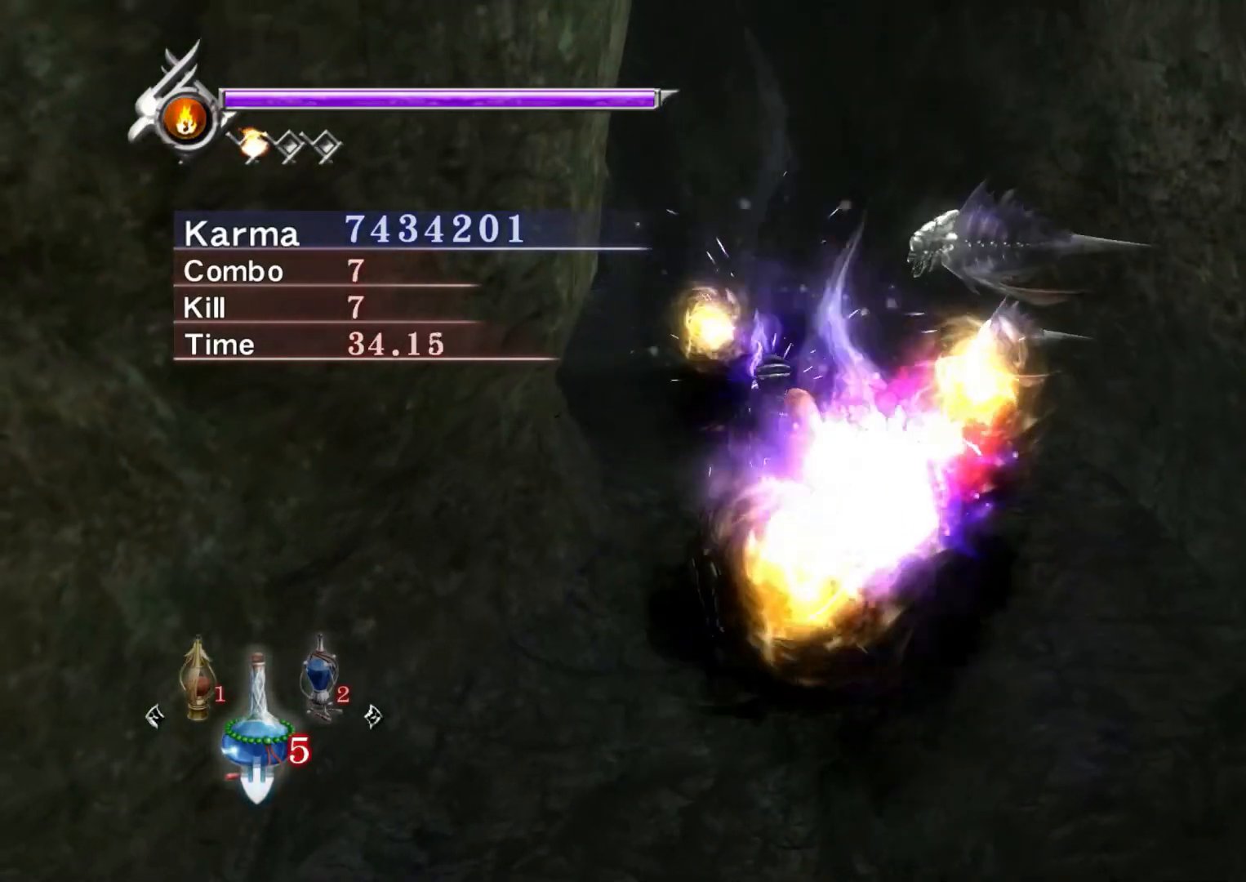
{"buttons": [], "left_stick": "center", "right_stick": "center", "events": [[33, "L2", "down"], [50, "right_stick", "up"], [167, "right_stick", "center"], [500, "L2", "up"]]}
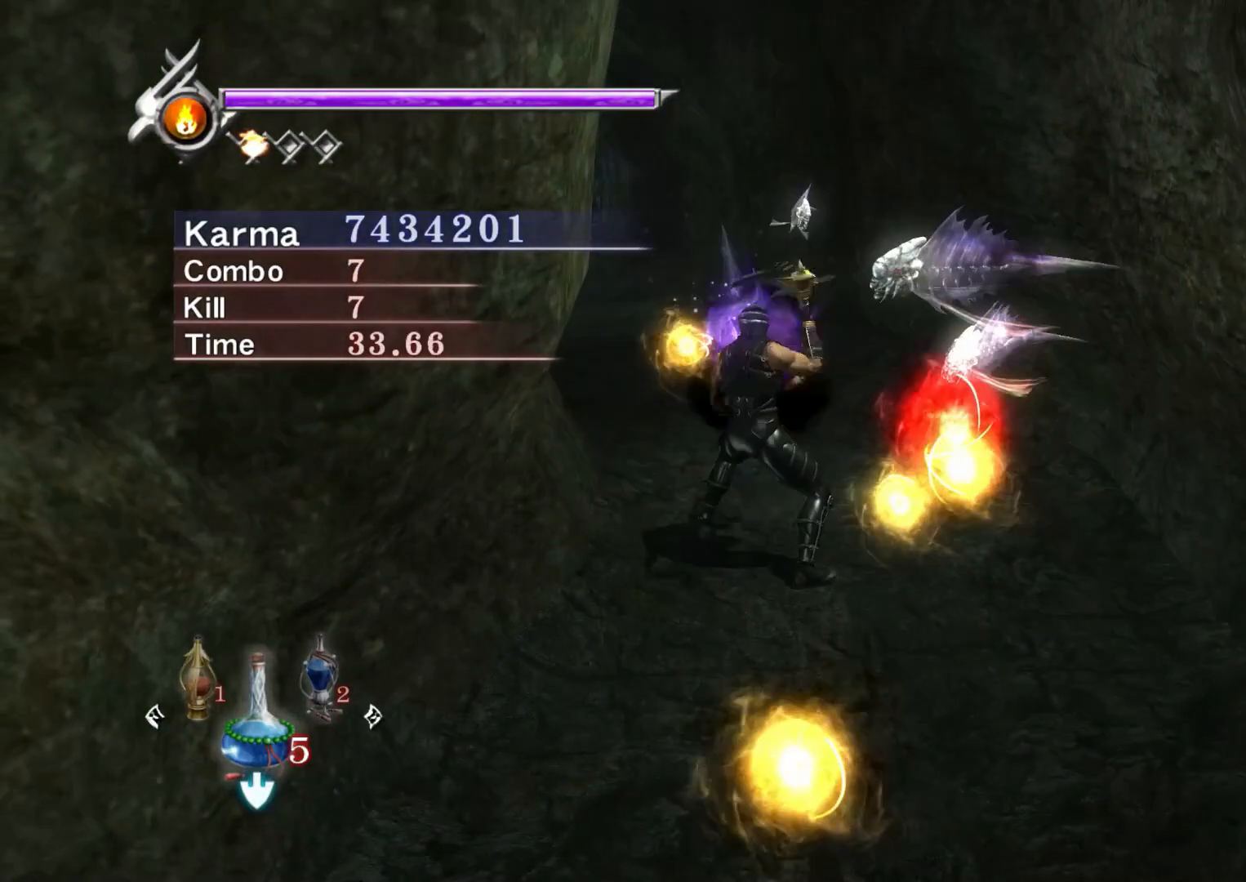
{"buttons": [], "left_stick": "center", "right_stick": "up-right", "events": [[133, "X", "down"], [250, "X", "up"], [333, "X", "down"], [433, "X", "up"], [483, "right_stick", "up-right"]]}
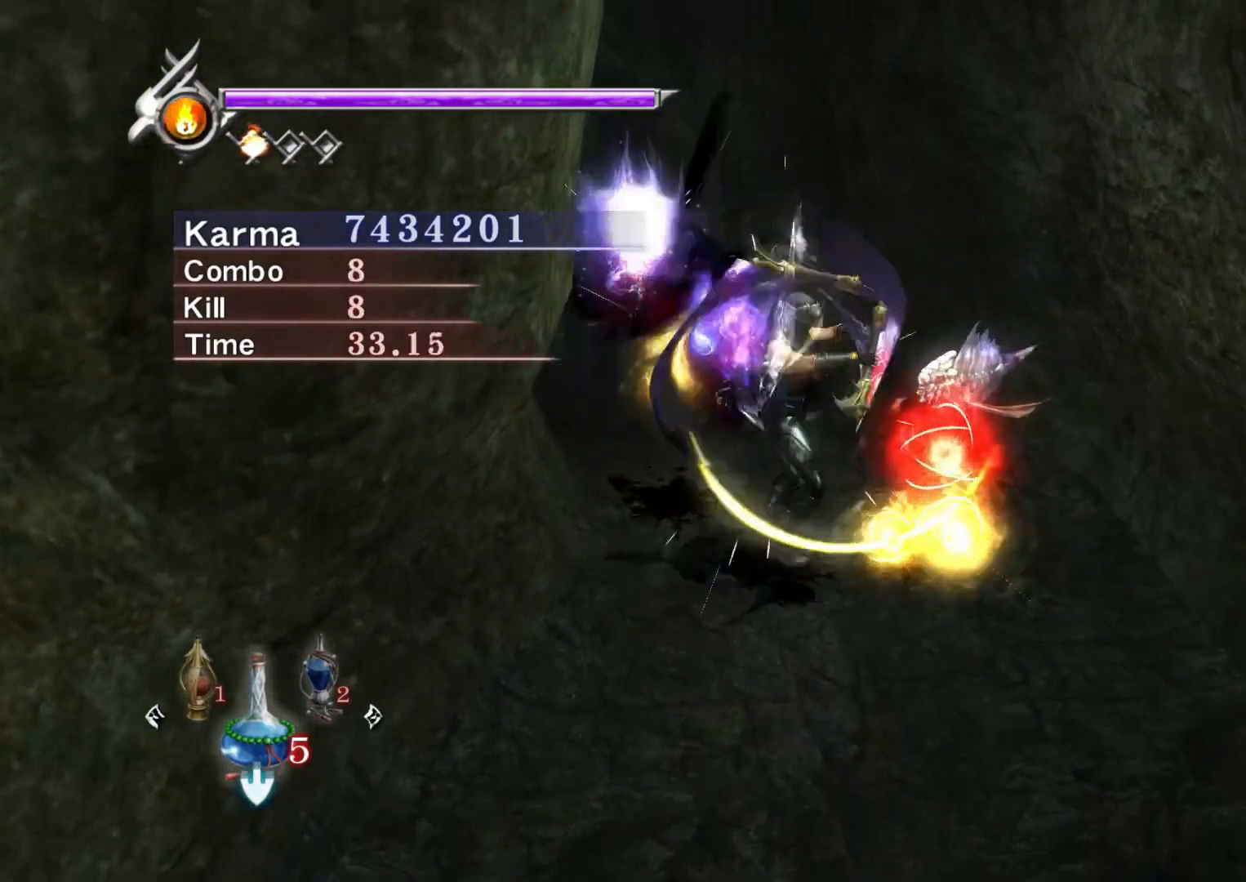
{"buttons": [], "left_stick": "center", "right_stick": "center", "events": [[33, "X", "down"], [83, "right_stick", "center"], [133, "X", "up"], [217, "X", "down"], [300, "X", "up"], [383, "X", "down"], [467, "X", "up"]]}
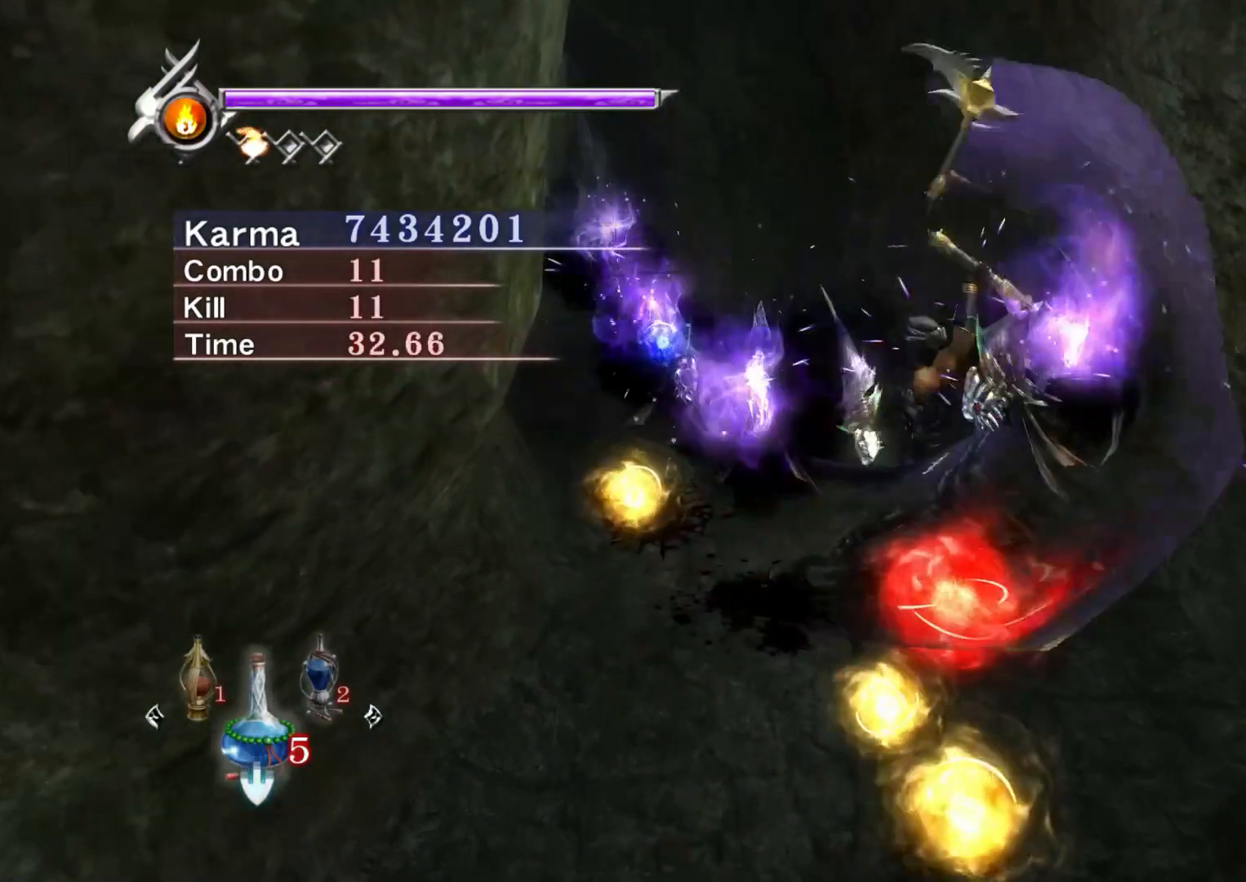
{"buttons": ["L2"], "left_stick": "center", "right_stick": "center", "events": [[250, "L2", "down"], [400, "START", "down"], [483, "START", "up"]]}
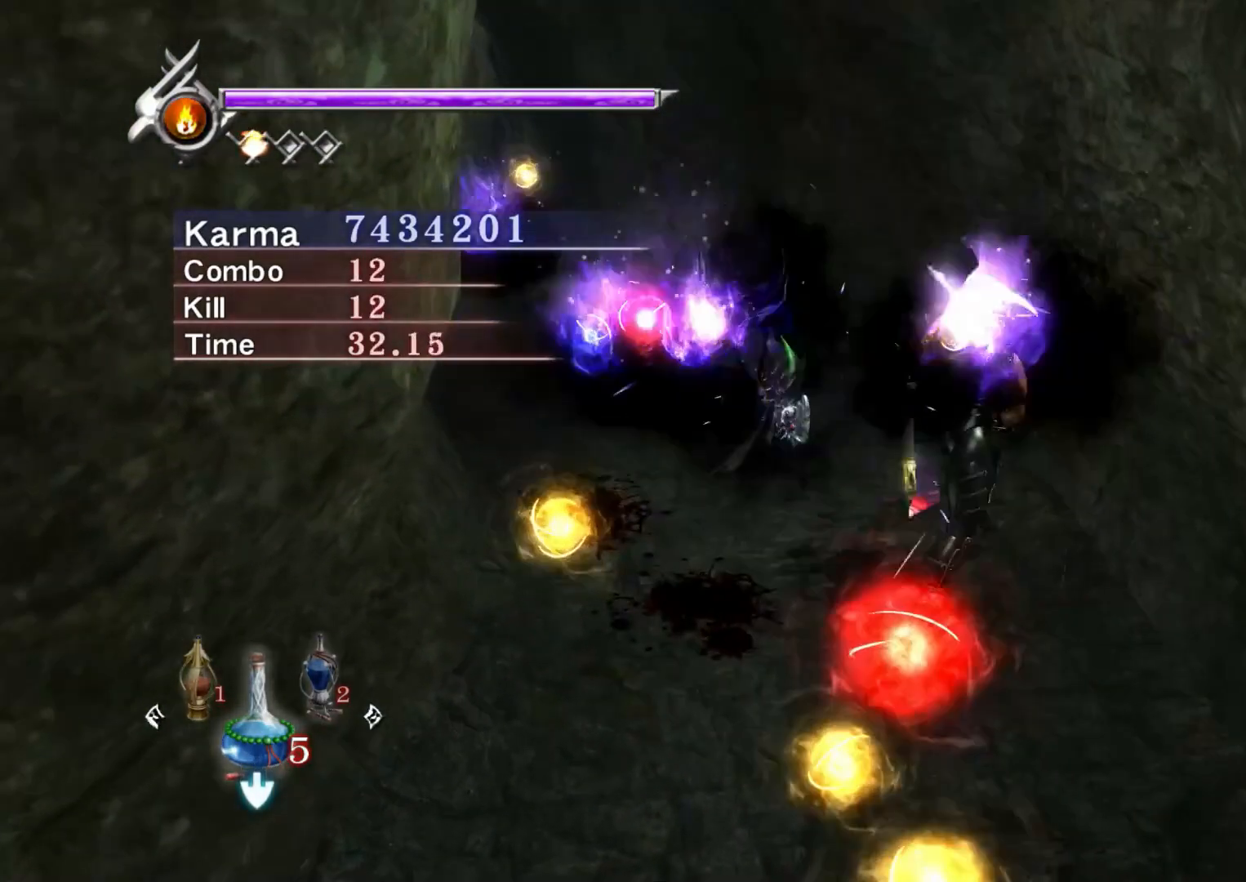
{"buttons": ["L2"], "left_stick": "center", "right_stick": "center", "events": [[67, "START", "down"], [167, "START", "up"], [250, "START", "down"], [333, "START", "up"], [383, "START", "down"], [483, "START", "up"]]}
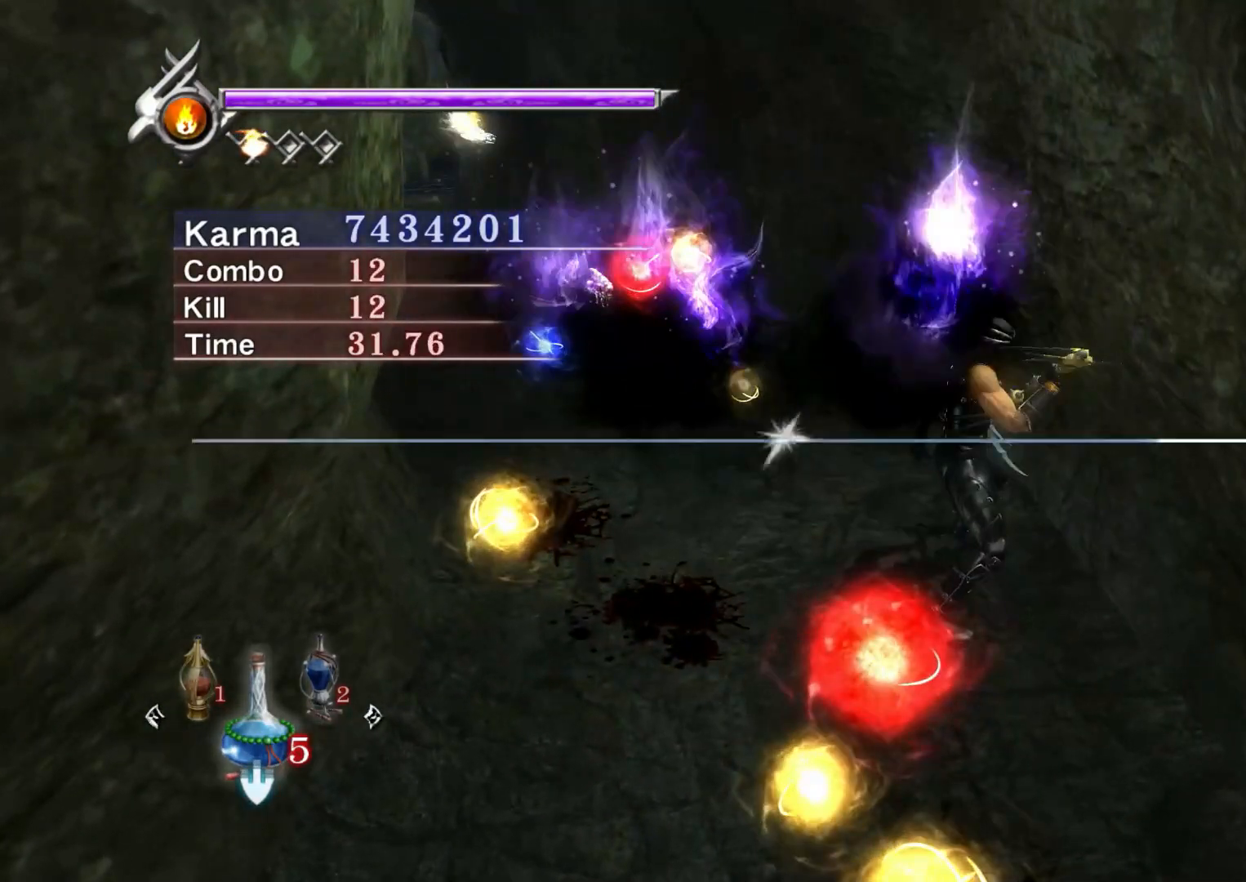
{"buttons": [], "left_stick": "center", "right_stick": "center", "events": [[33, "START", "down"], [167, "START", "up"], [283, "L2", "up"]]}
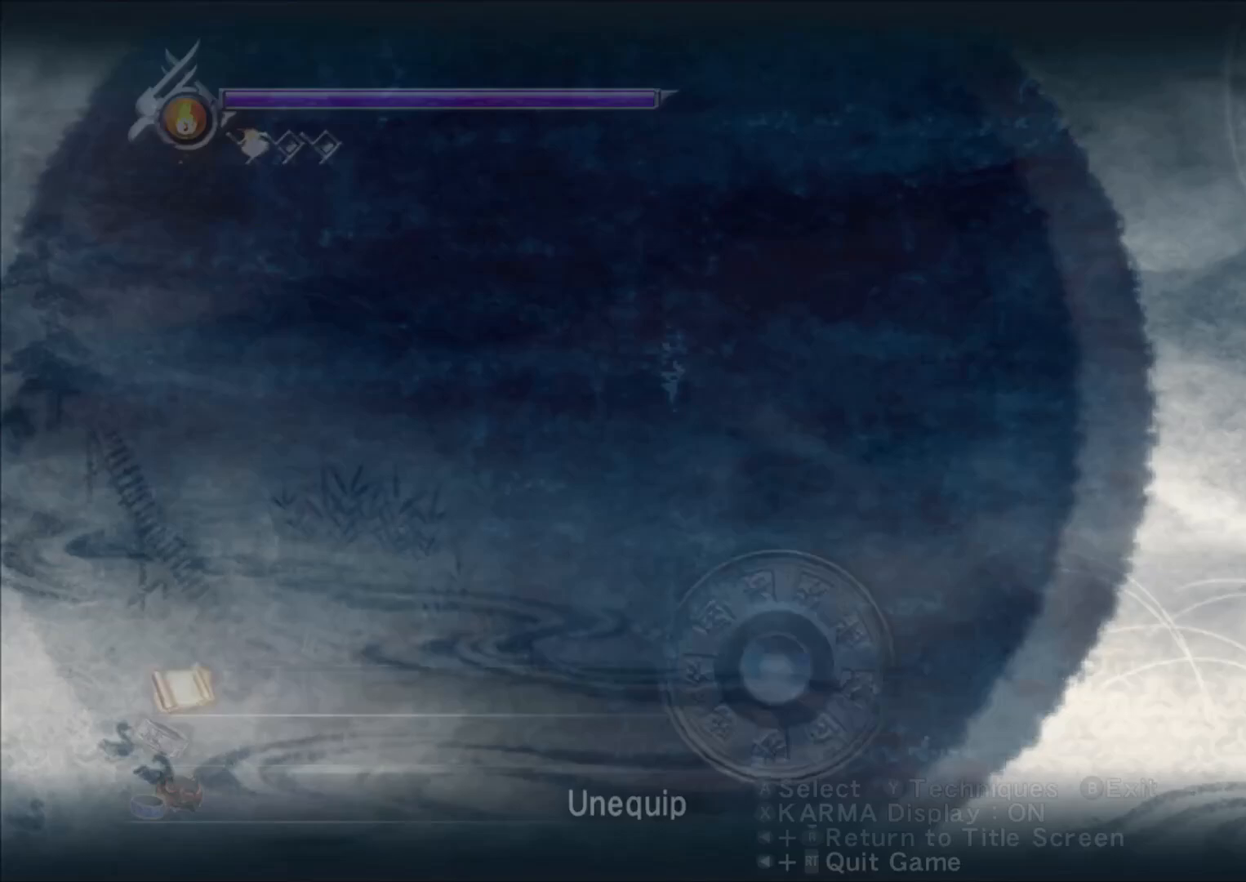
{"buttons": [], "left_stick": "center", "right_stick": "center", "events": []}
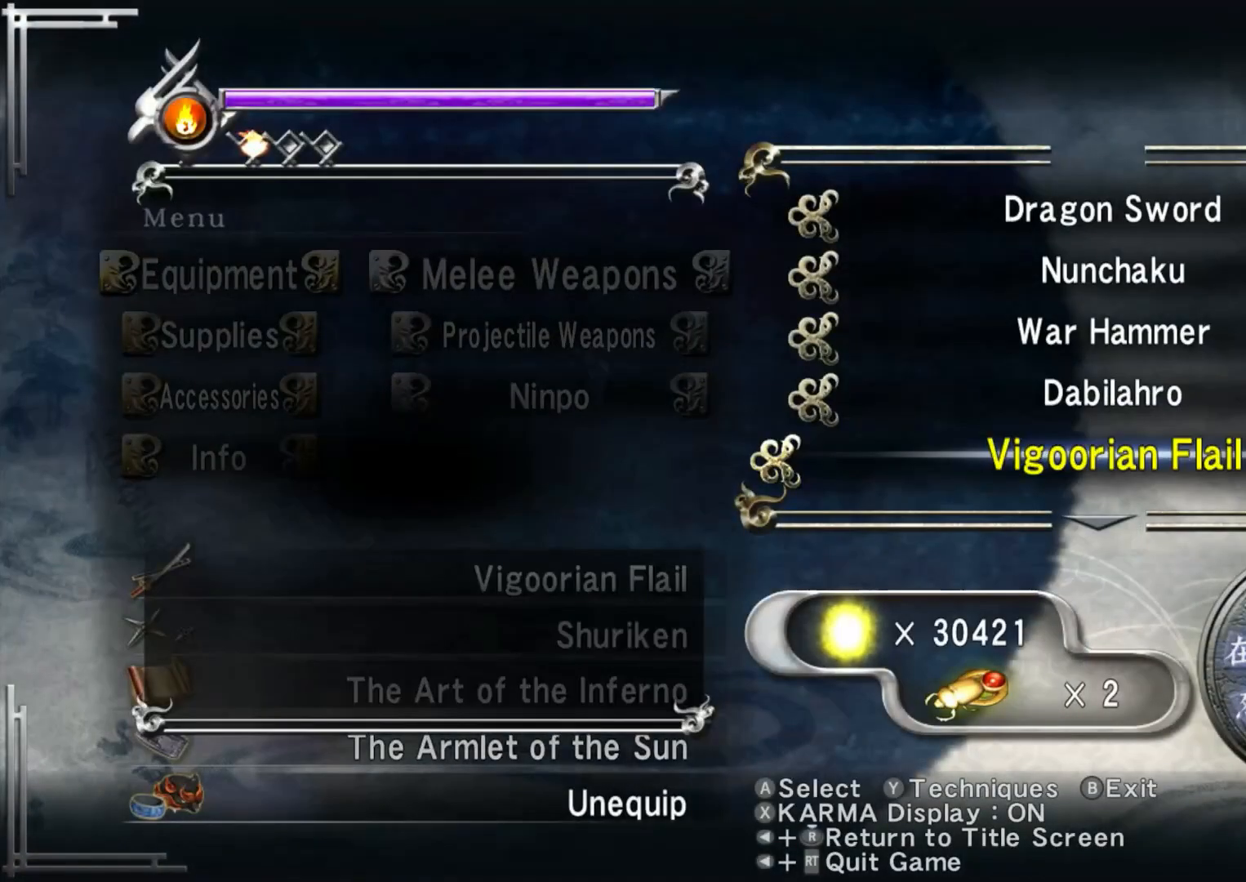
{"buttons": ["DPAD_UP"], "left_stick": "center", "right_stick": "center", "events": [[217, "DPAD_UP", "down"], [317, "DPAD_UP", "up"], [400, "DPAD_UP", "down"]]}
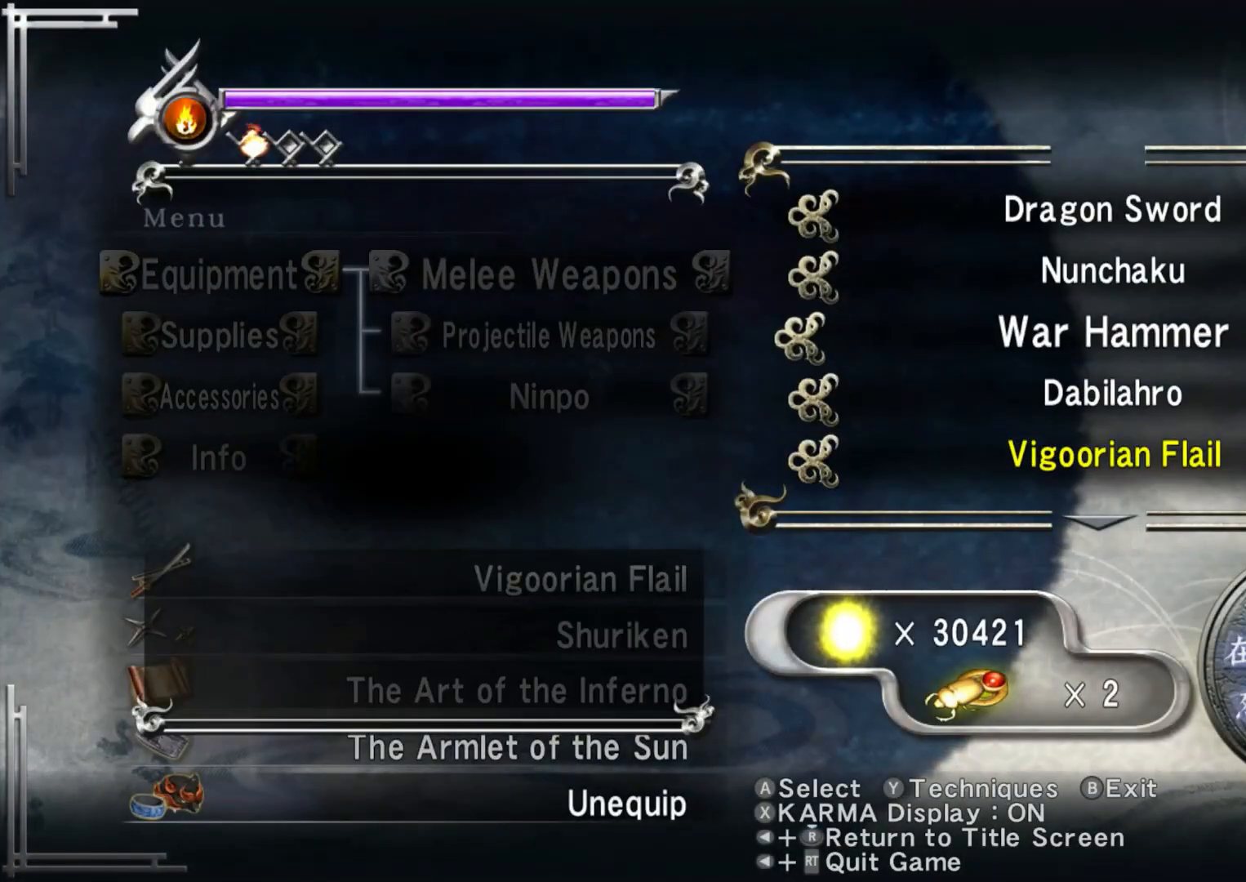
{"buttons": [], "left_stick": "center", "right_stick": "center", "events": [[17, "DPAD_UP", "up"], [217, "A", "down"], [317, "A", "up"]]}
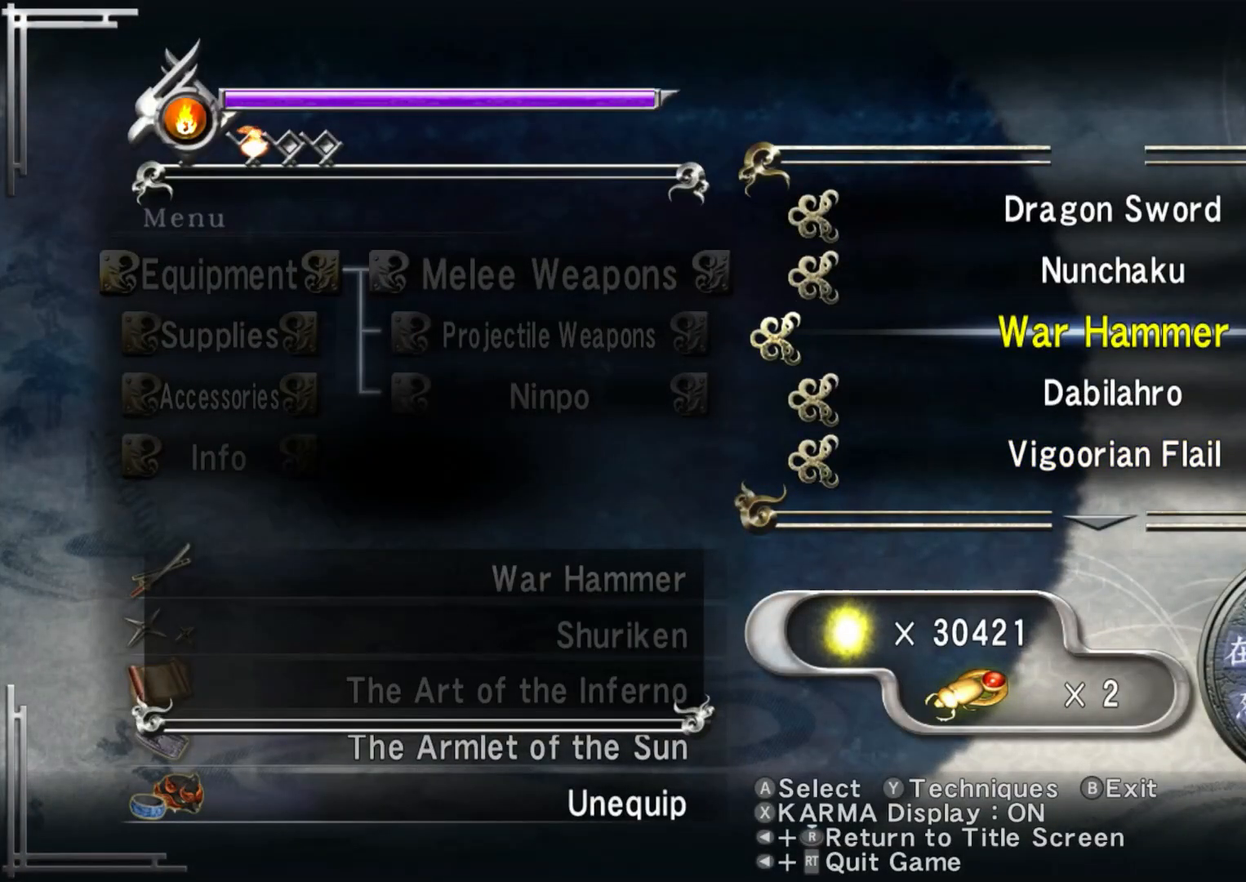
{"buttons": [], "left_stick": "center", "right_stick": "center", "events": []}
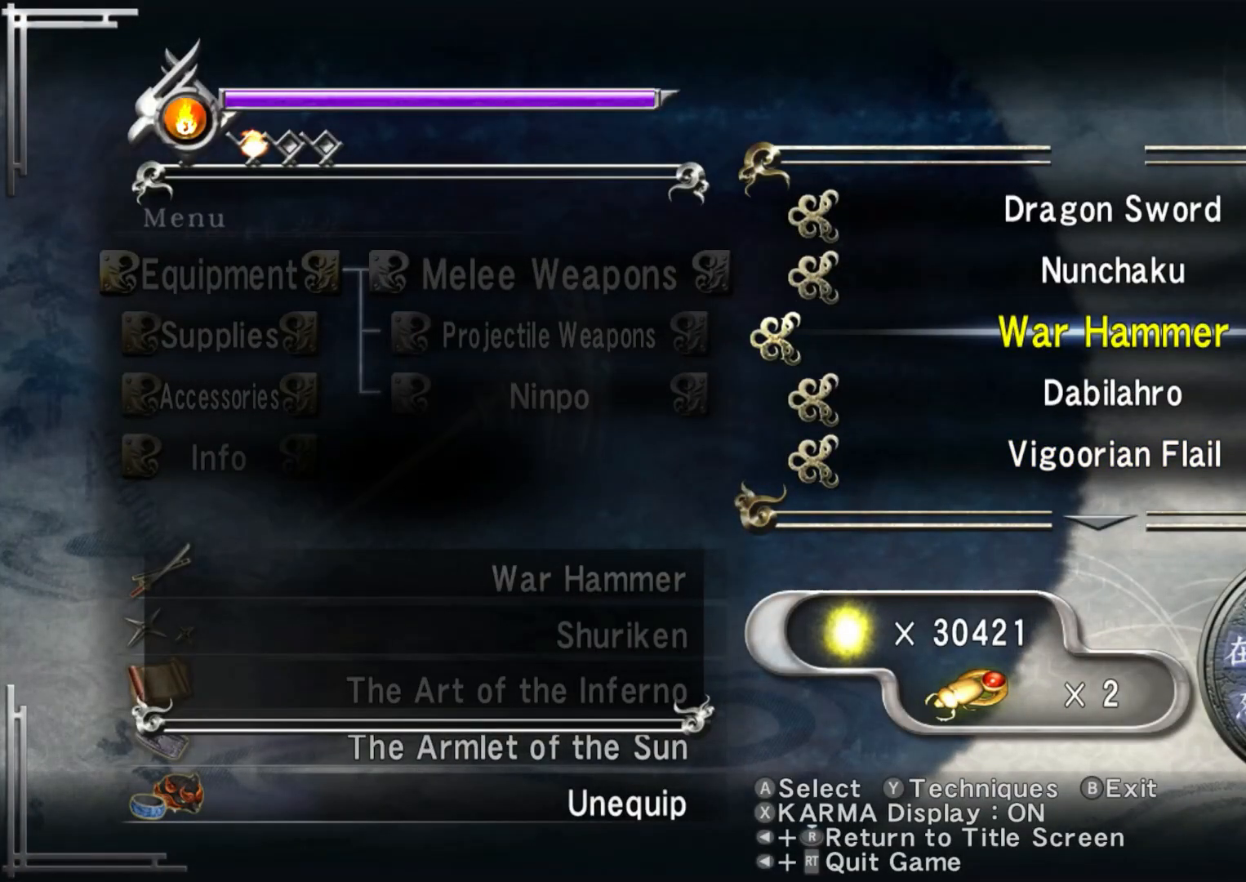
{"buttons": [], "left_stick": "center", "right_stick": "center", "events": [[33, "B", "down"], [117, "B", "up"]]}
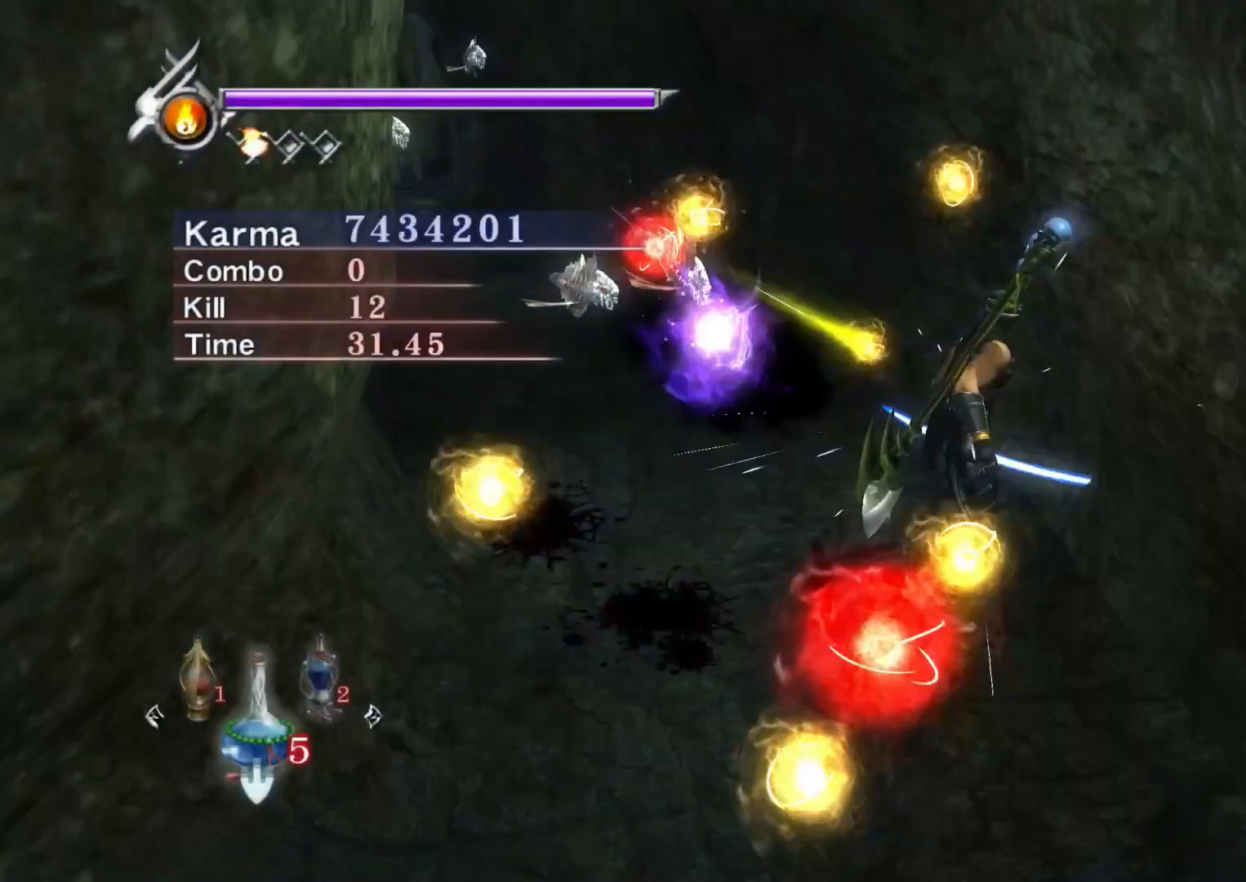
{"buttons": ["Y"], "left_stick": "center", "right_stick": "center", "events": [[17, "L2", "down"], [133, "L2", "up"], [283, "Y", "down"]]}
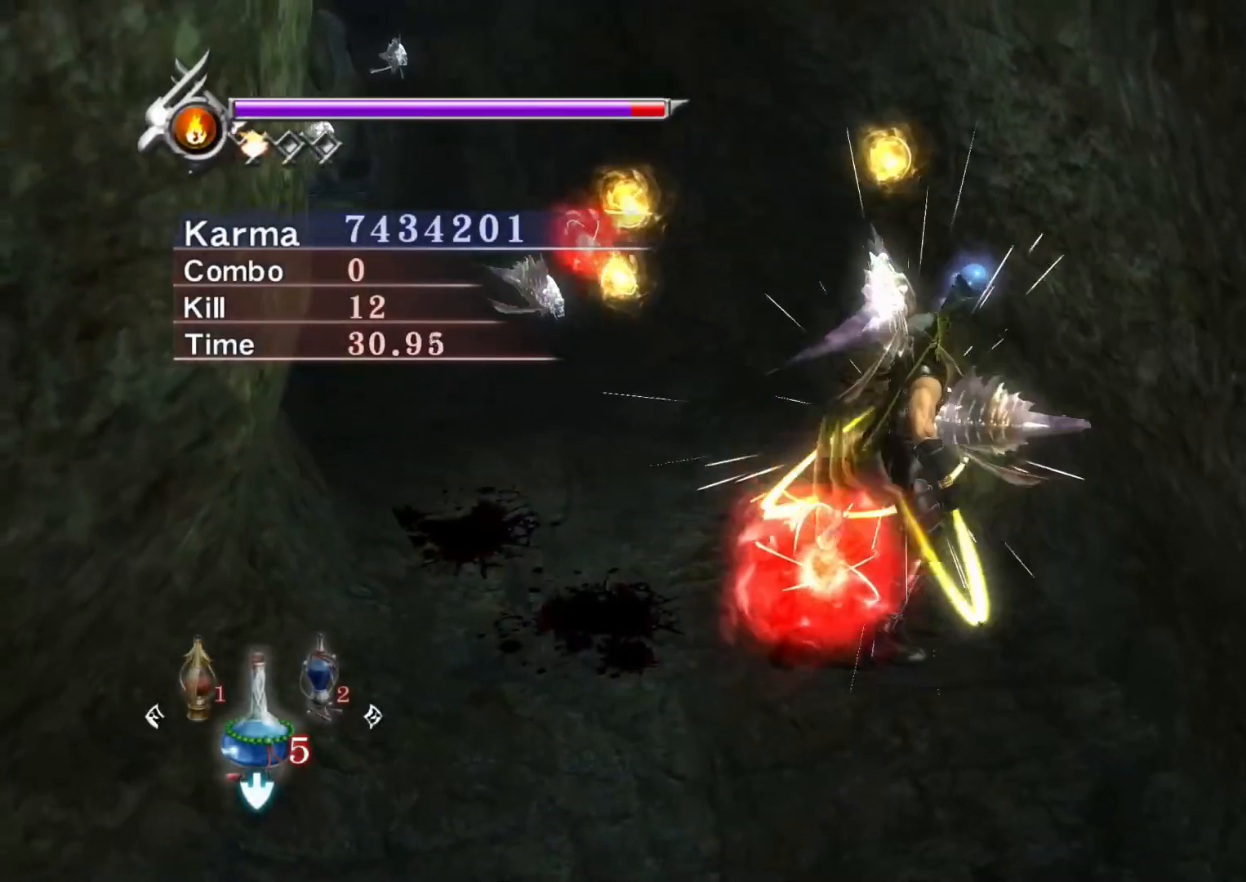
{"buttons": ["A", "B", "X", "Y", "L2"], "left_stick": "down-left", "right_stick": "center", "events": [[367, "L2", "down"], [367, "Y", "up"], [383, "A", "down"], [383, "left_stick", "up-left"], [417, "X", "down"], [467, "B", "down"], [467, "Y", "down"], [500, "left_stick", "down-left"]]}
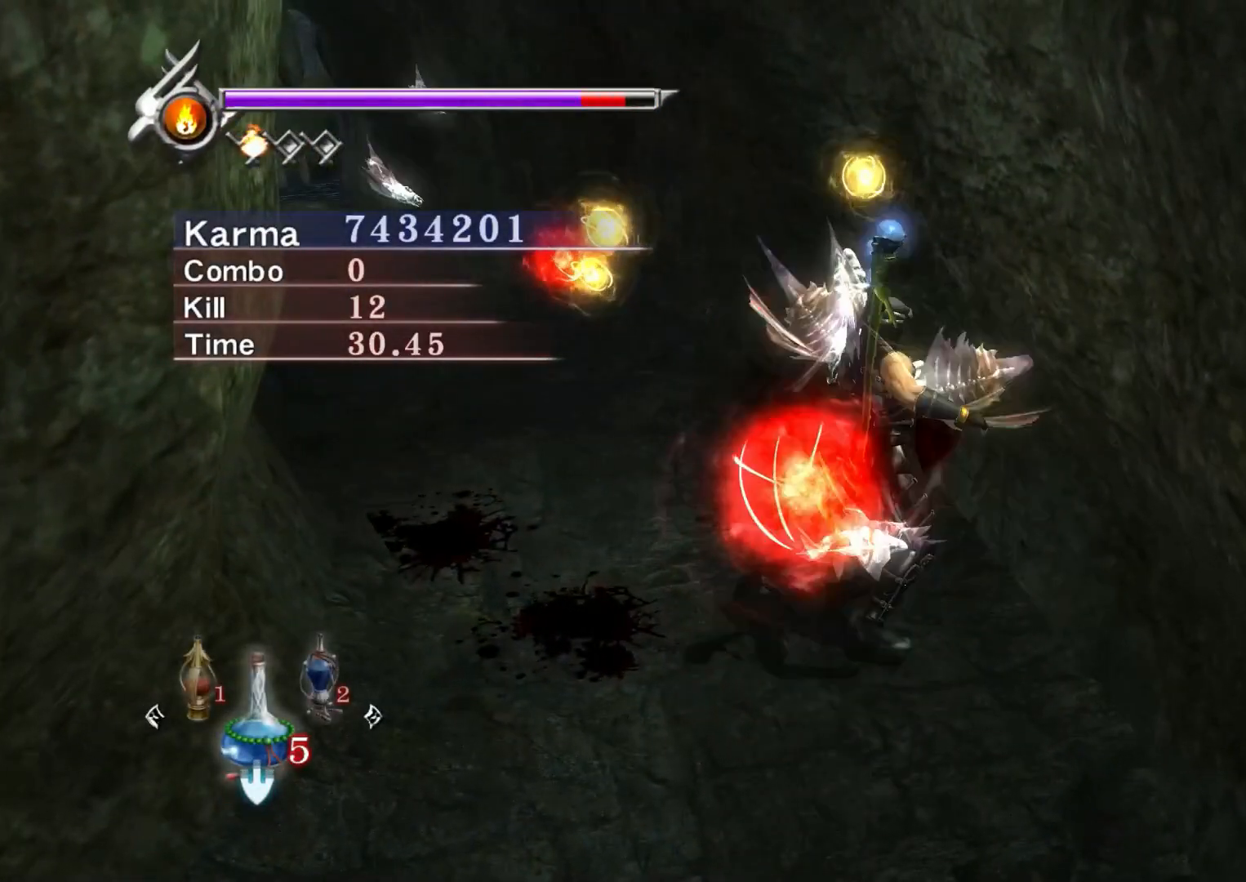
{"buttons": ["A", "X", "L2"], "left_stick": "down-right", "right_stick": "center", "events": [[17, "B", "up"], [17, "Y", "up"], [33, "left_stick", "up-left"], [83, "X", "up"], [100, "B", "down"], [100, "Y", "down"], [133, "X", "down"], [150, "B", "up"], [150, "Y", "up"], [183, "left_stick", "down-right"], [217, "Y", "down"], [233, "B", "down"], [233, "X", "up"], [250, "left_stick", "left"], [283, "B", "up"], [283, "X", "down"], [283, "Y", "up"], [333, "left_stick", "down"], [350, "X", "up"], [350, "Y", "down"], [383, "B", "down"], [400, "left_stick", "left"], [417, "X", "down"], [450, "B", "up"], [450, "Y", "up"], [483, "left_stick", "down-right"]]}
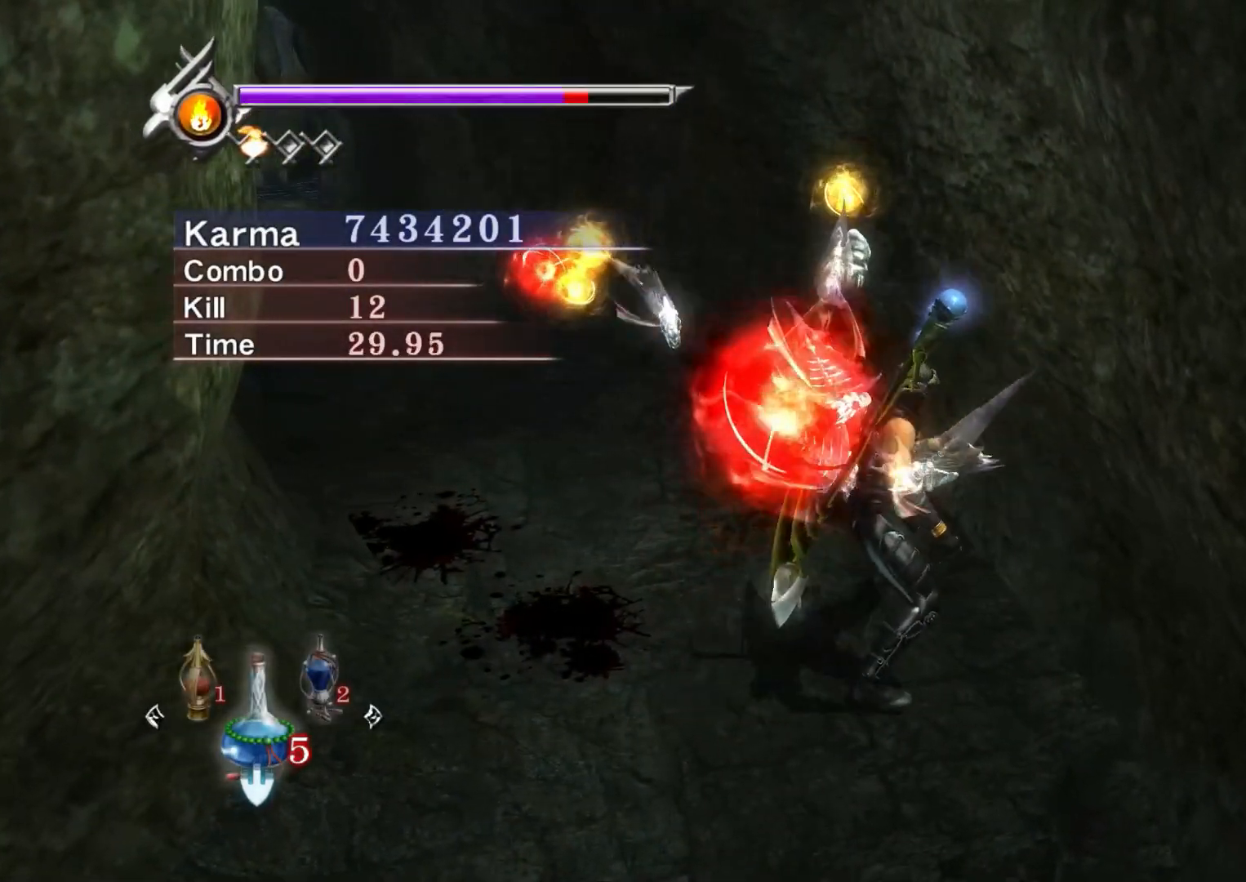
{"buttons": ["A", "B", "Y", "L2"], "left_stick": "left", "right_stick": "center", "events": [[17, "B", "down"], [17, "X", "up"], [17, "Y", "down"], [50, "left_stick", "left"], [67, "B", "up"], [67, "X", "down"], [67, "Y", "up"], [117, "left_stick", "right"], [150, "B", "down"], [150, "Y", "down"], [167, "X", "up"], [183, "left_stick", "left"], [217, "B", "up"], [217, "X", "down"], [217, "Y", "up"], [267, "left_stick", "right"], [300, "B", "down"], [300, "Y", "down"], [317, "X", "up"], [333, "left_stick", "left"], [383, "B", "up"], [383, "X", "down"], [383, "Y", "up"], [417, "left_stick", "right"], [467, "B", "down"], [467, "X", "up"], [467, "Y", "down"], [483, "left_stick", "left"]]}
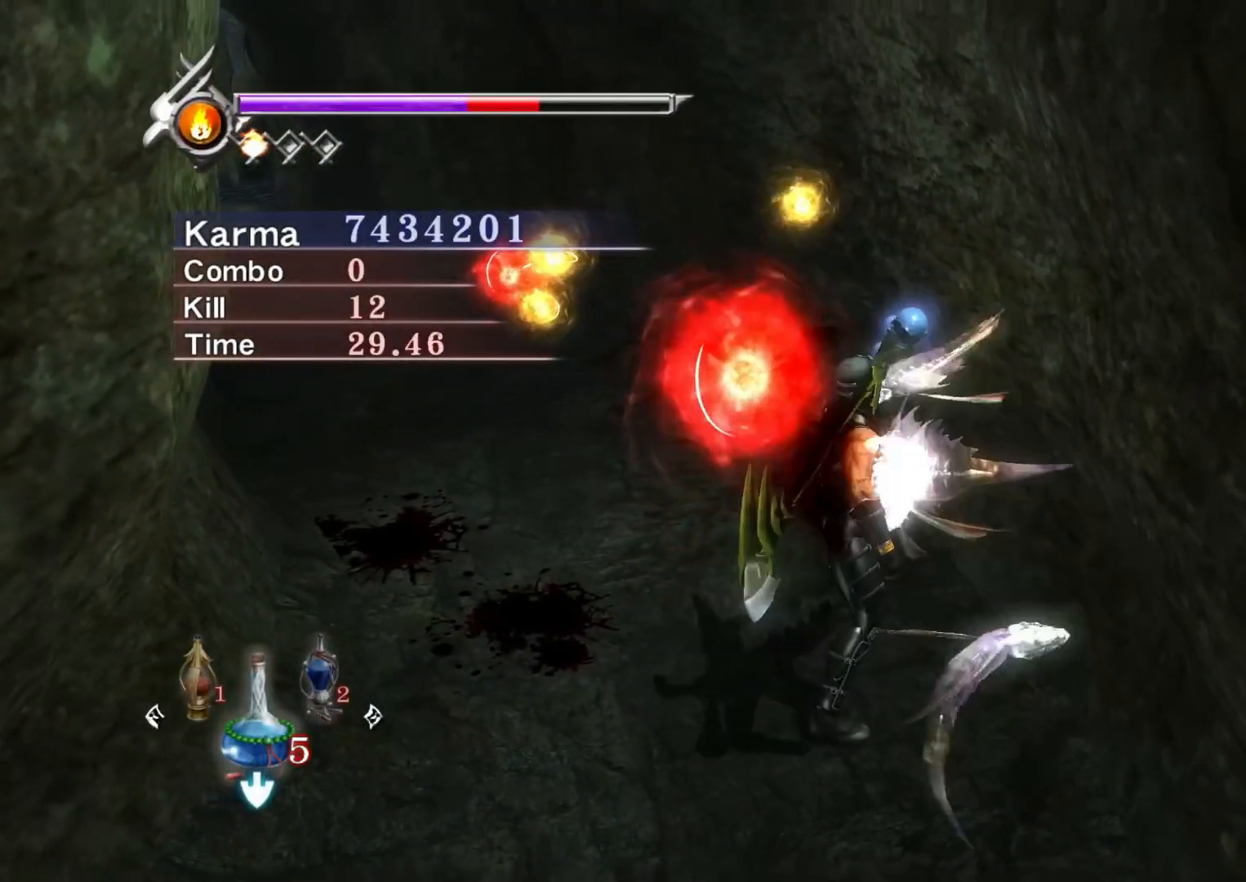
{"buttons": ["A", "B", "X", "Y", "L2"], "left_stick": "left", "right_stick": "center", "events": [[67, "B", "up"], [67, "X", "down"], [67, "Y", "up"], [67, "left_stick", "down-right"], [117, "B", "down"], [117, "Y", "down"], [133, "X", "up"], [133, "left_stick", "left"], [200, "B", "up"], [200, "X", "down"], [200, "Y", "up"], [217, "left_stick", "down-right"], [283, "B", "down"], [283, "X", "up"], [283, "Y", "down"], [283, "left_stick", "left"], [350, "X", "down"], [367, "B", "up"], [367, "Y", "up"], [367, "left_stick", "down-right"], [417, "Y", "down"], [433, "B", "down"], [433, "X", "up"], [433, "left_stick", "left"], [500, "X", "down"]]}
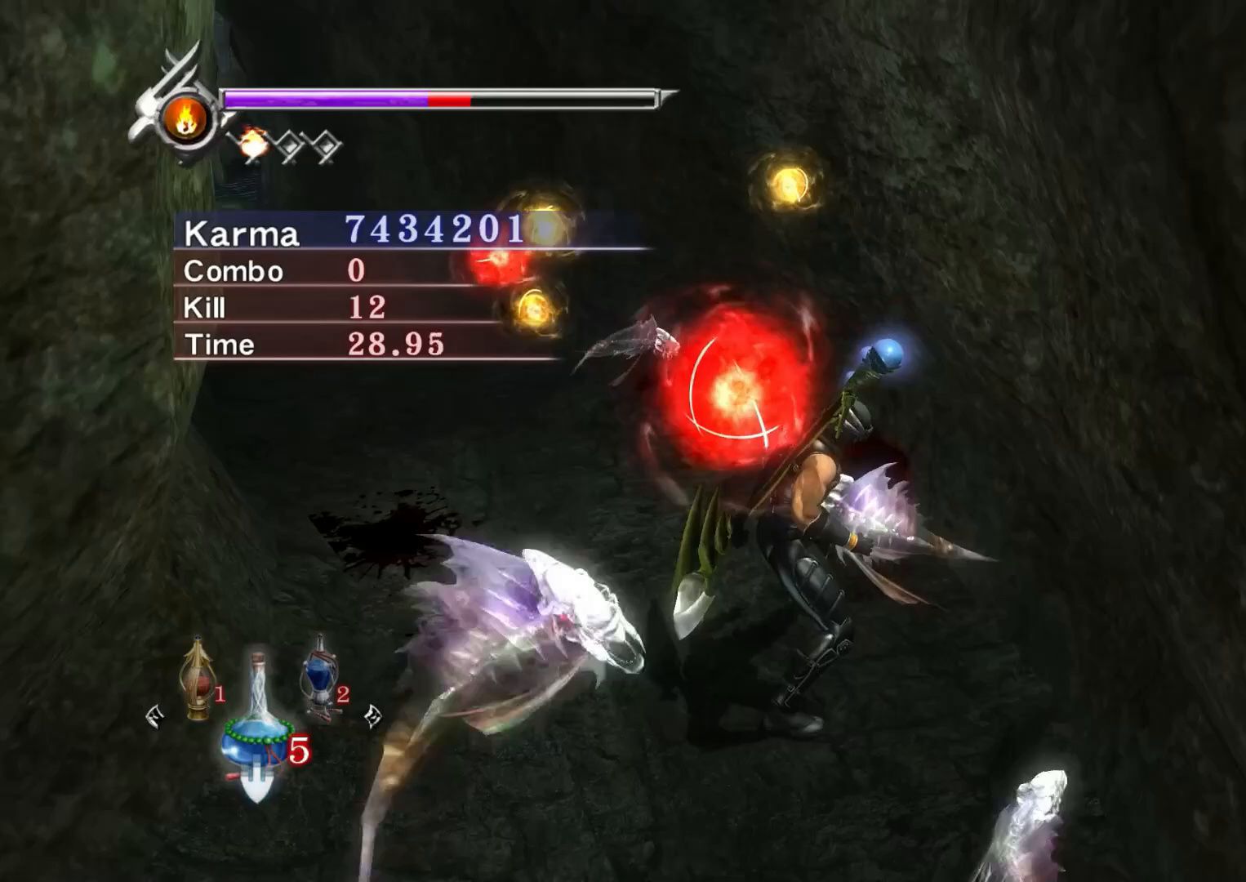
{"buttons": ["Y"], "left_stick": "center", "right_stick": "center", "events": [[17, "B", "up"], [17, "Y", "up"], [33, "left_stick", "down-right"], [83, "left_stick", "center"], [100, "X", "up"], [100, "Y", "down"], [117, "B", "down"], [133, "A", "up"], [150, "B", "up"], [150, "Y", "up"], [300, "L2", "up"], [300, "Y", "down"]]}
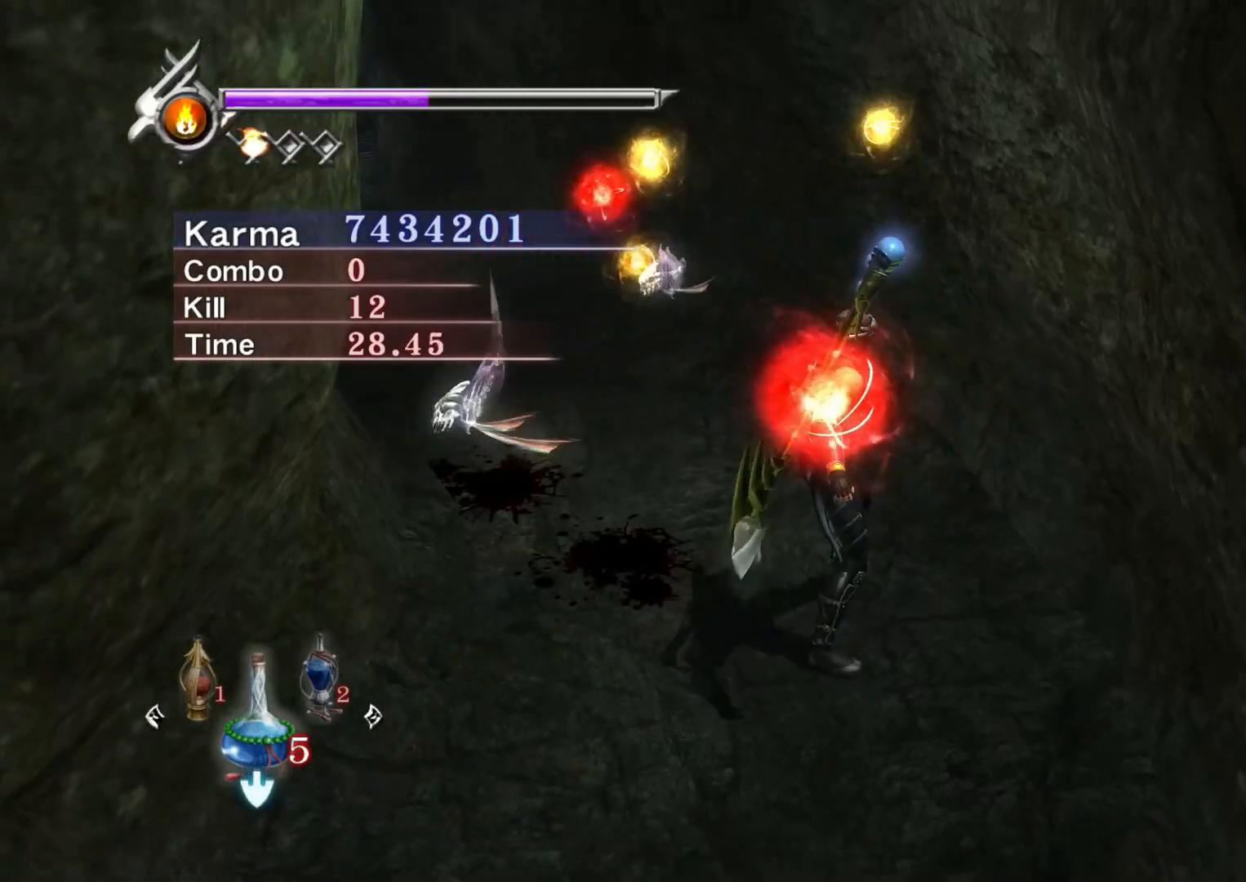
{"buttons": ["Y"], "left_stick": "center", "right_stick": "center", "events": [[50, "right_stick", "up-right"], [150, "right_stick", "center"]]}
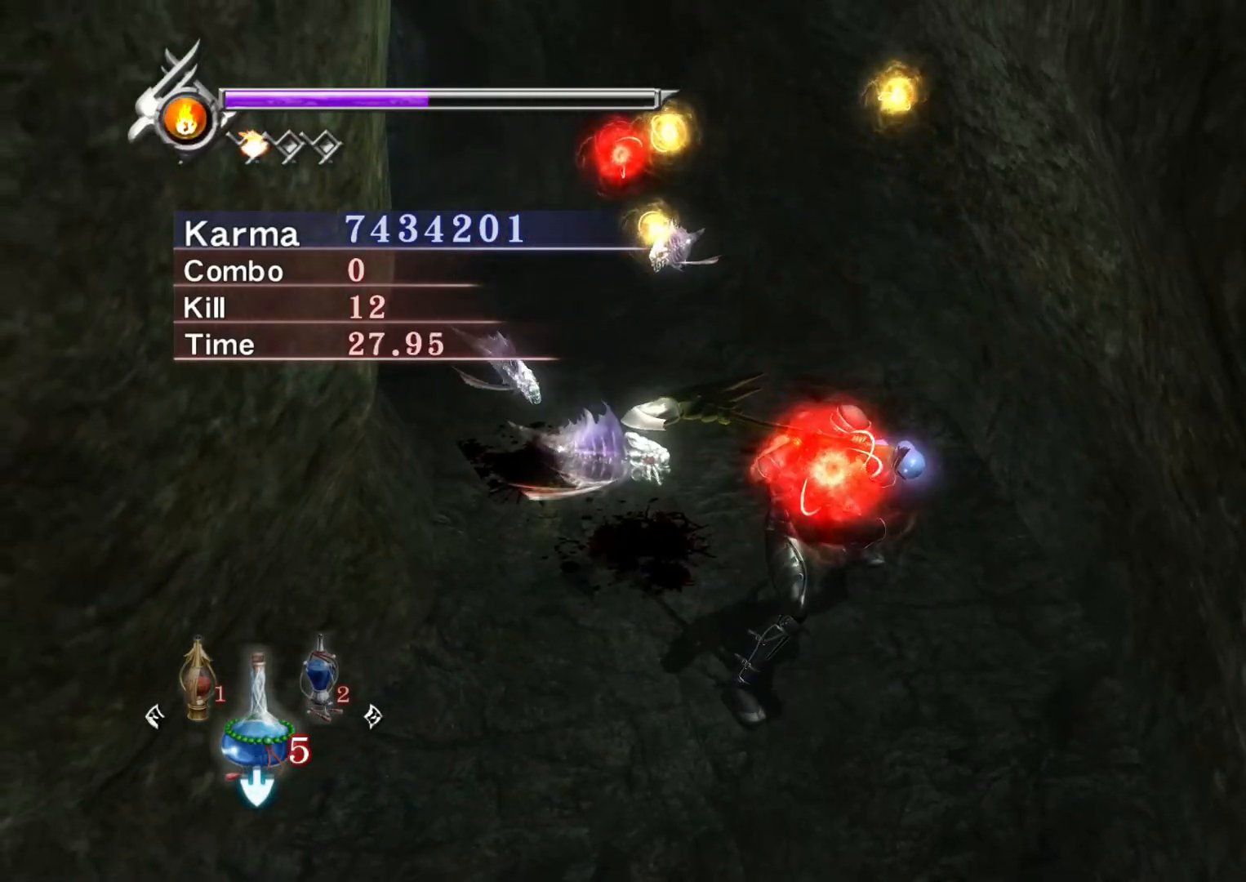
{"buttons": [], "left_stick": "up", "right_stick": "center", "events": [[167, "left_stick", "up"], [200, "Y", "up"]]}
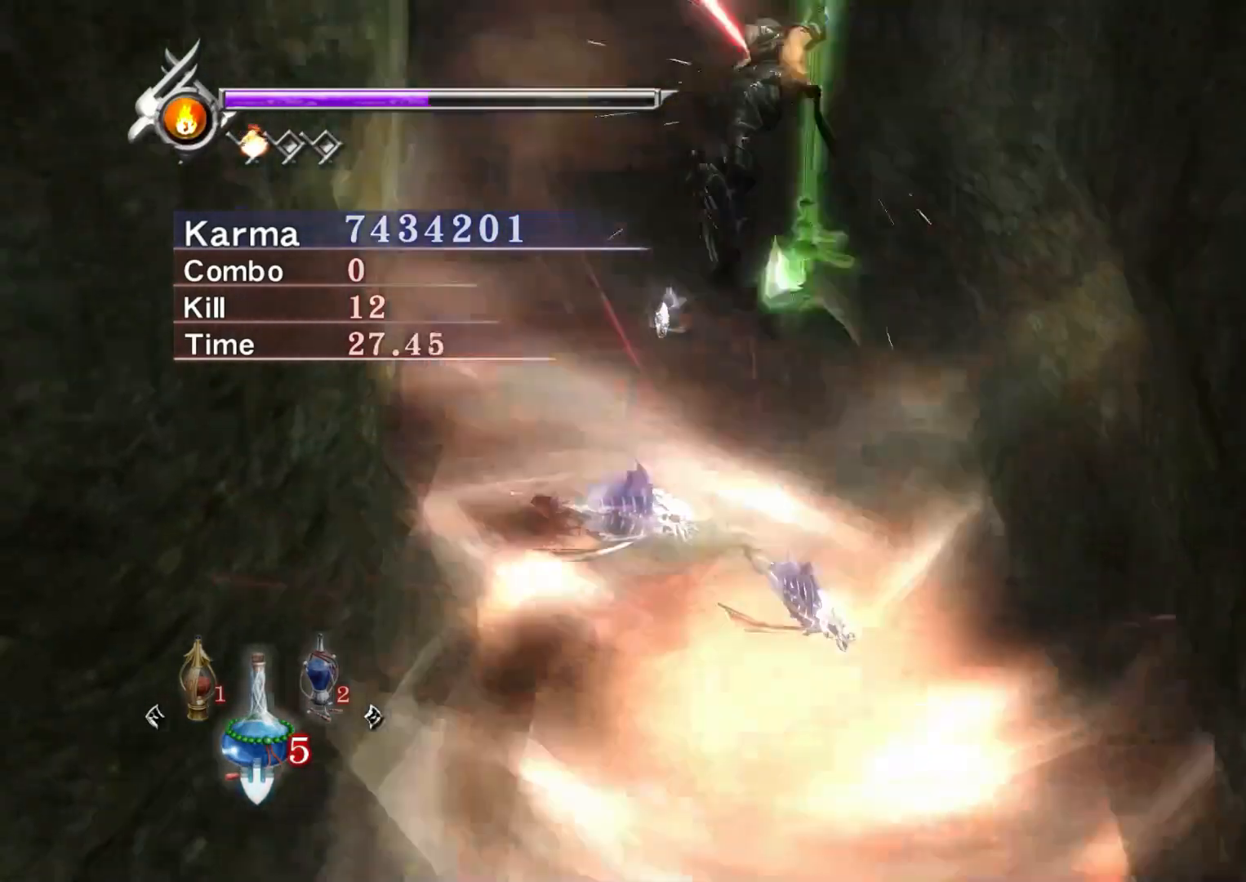
{"buttons": ["L2"], "left_stick": "up", "right_stick": "center", "events": [[450, "L2", "down"]]}
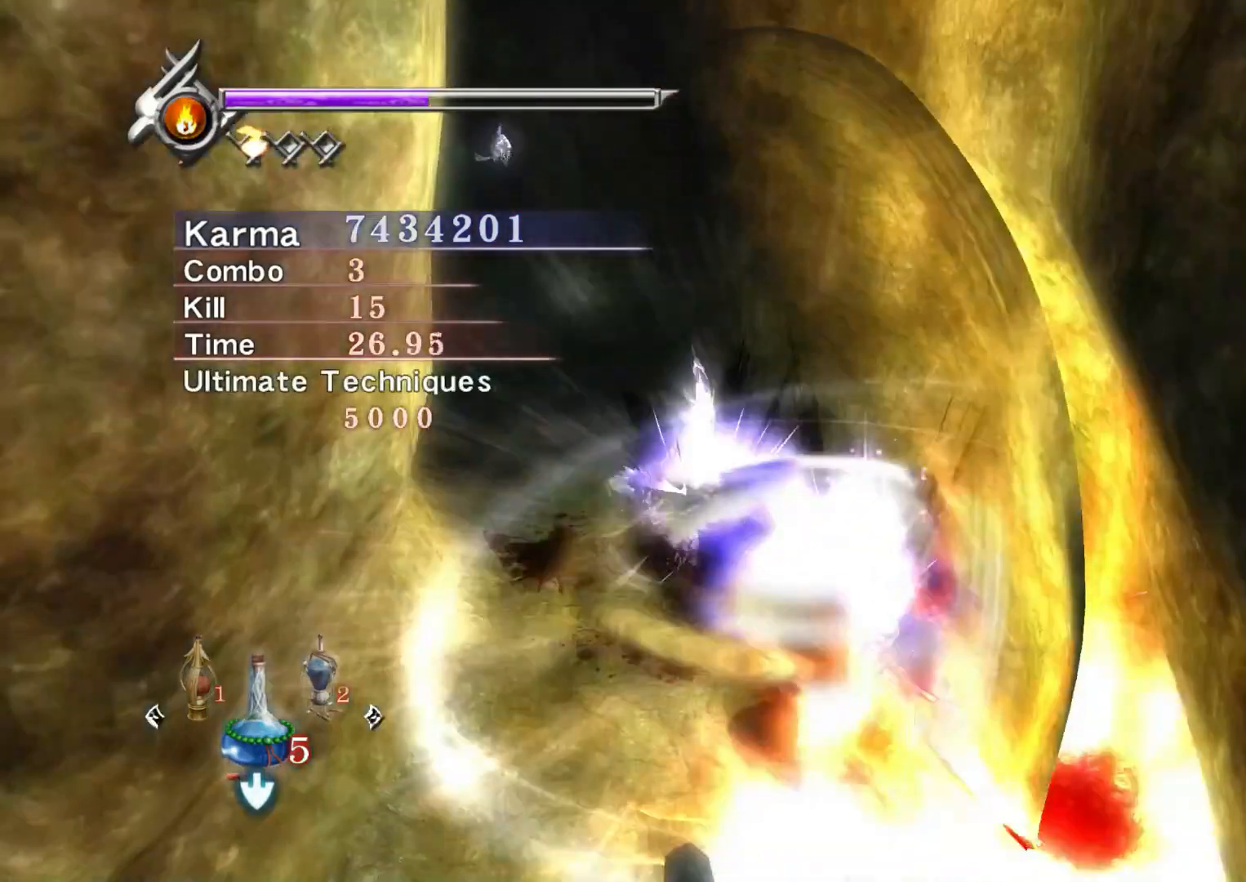
{"buttons": ["L2"], "left_stick": "center", "right_stick": "center", "events": [[33, "left_stick", "center"]]}
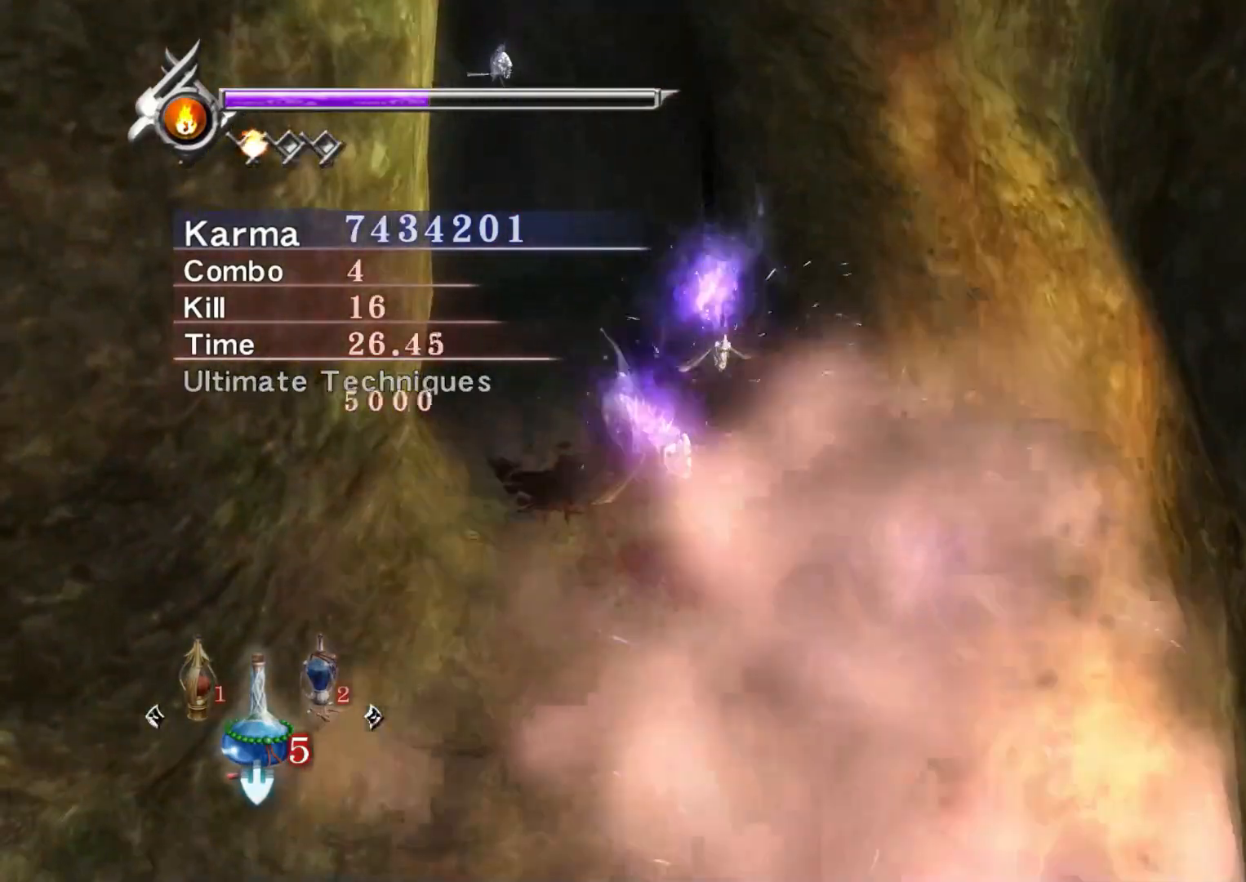
{"buttons": ["L2"], "left_stick": "center", "right_stick": "center", "events": []}
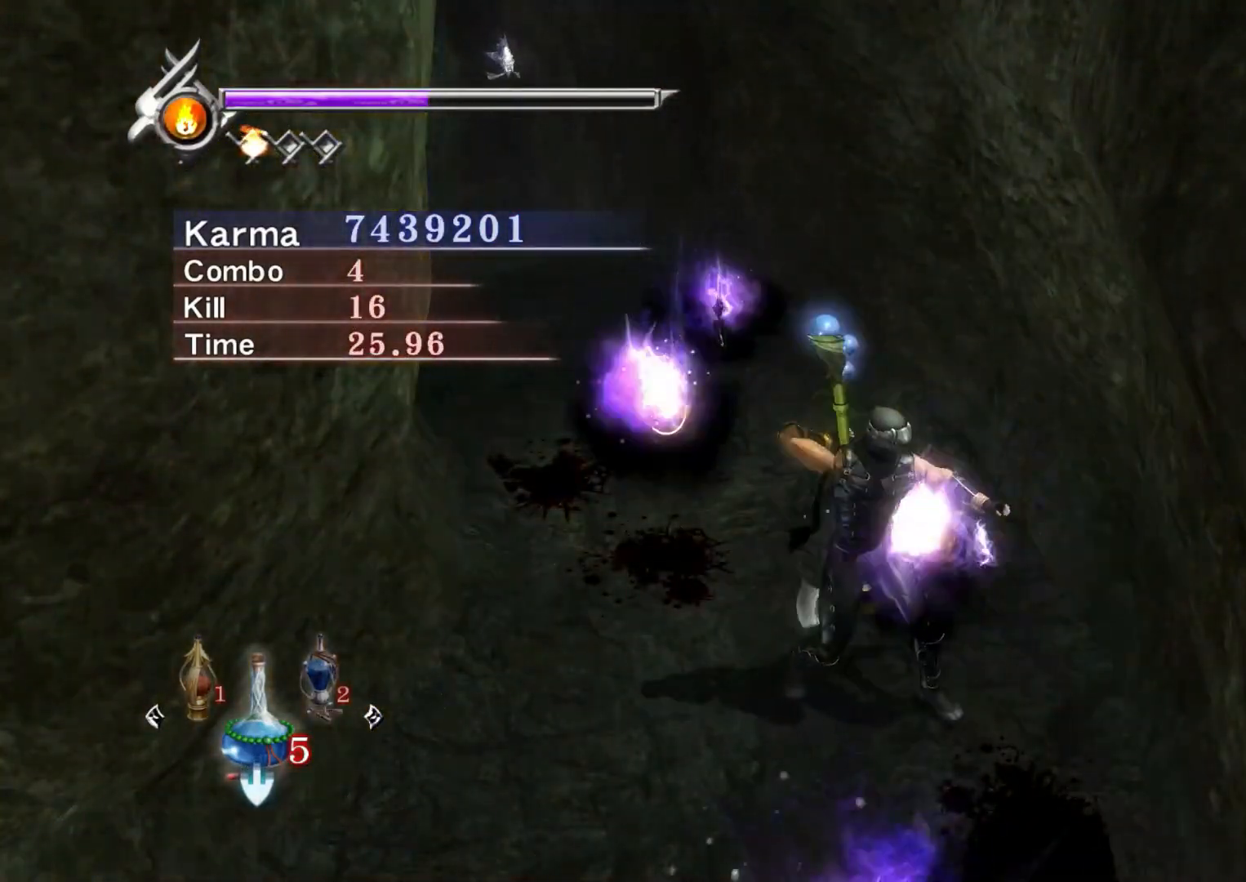
{"buttons": ["Y", "L2"], "left_stick": "center", "right_stick": "center", "events": [[350, "Y", "down"]]}
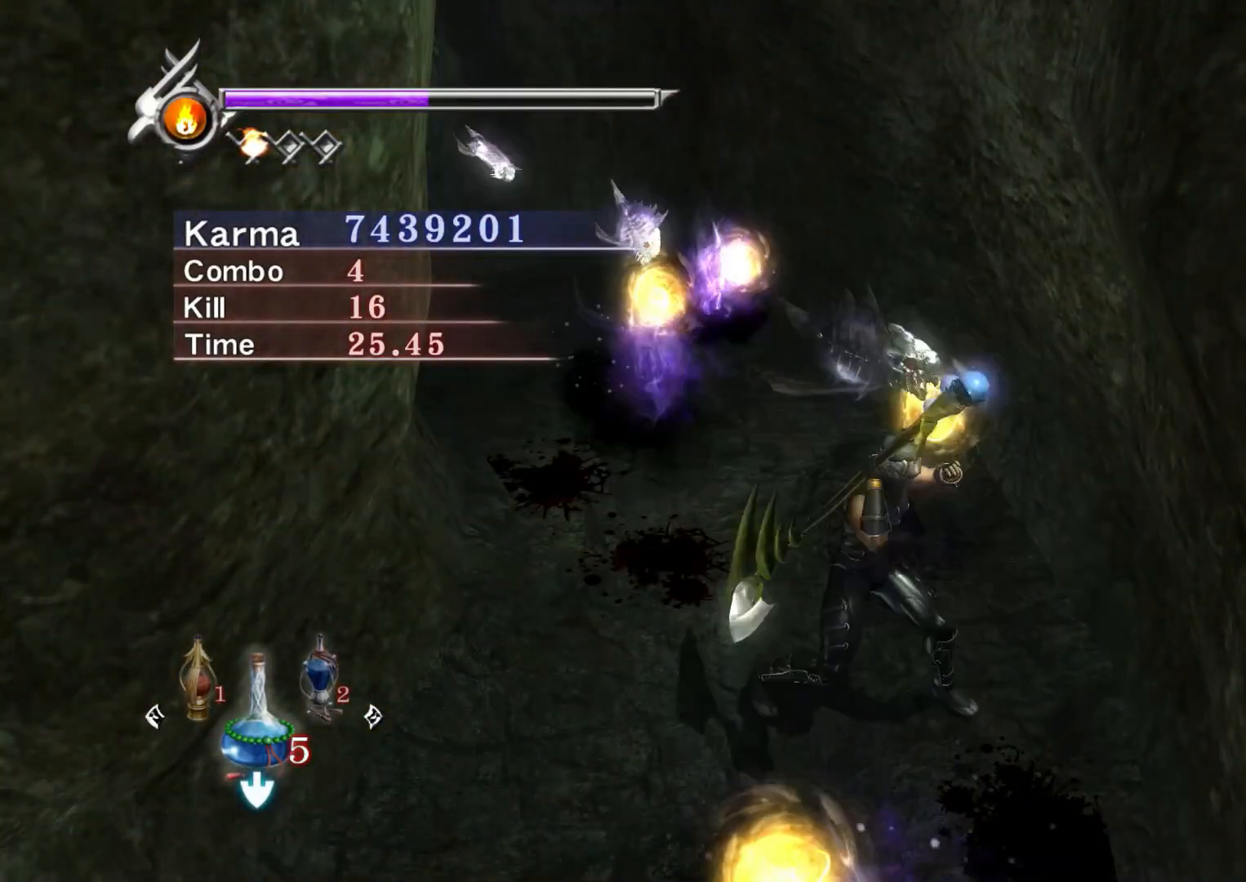
{"buttons": ["Y"], "left_stick": "center", "right_stick": "center", "events": [[100, "L2", "up"]]}
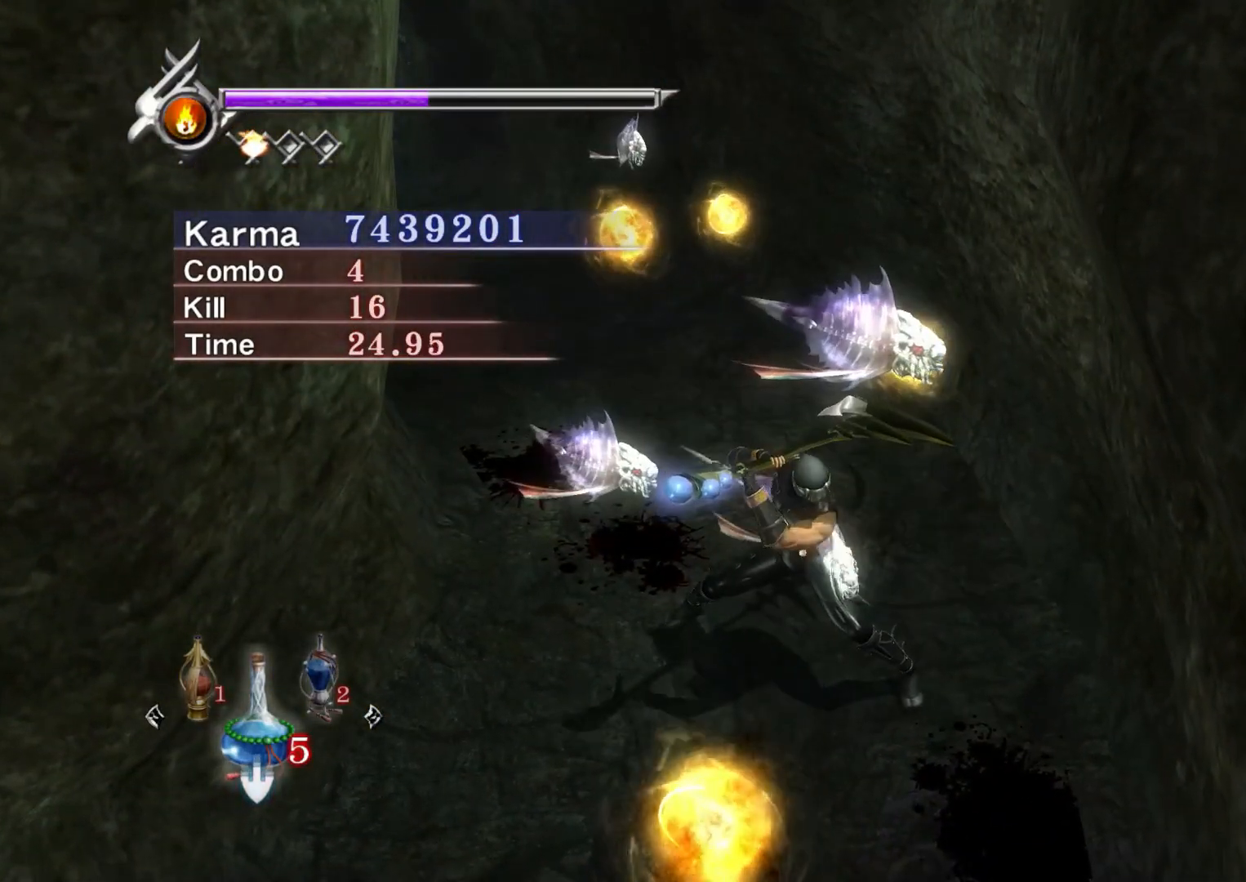
{"buttons": [], "left_stick": "up", "right_stick": "center", "events": [[317, "Y", "up"], [333, "left_stick", "up"]]}
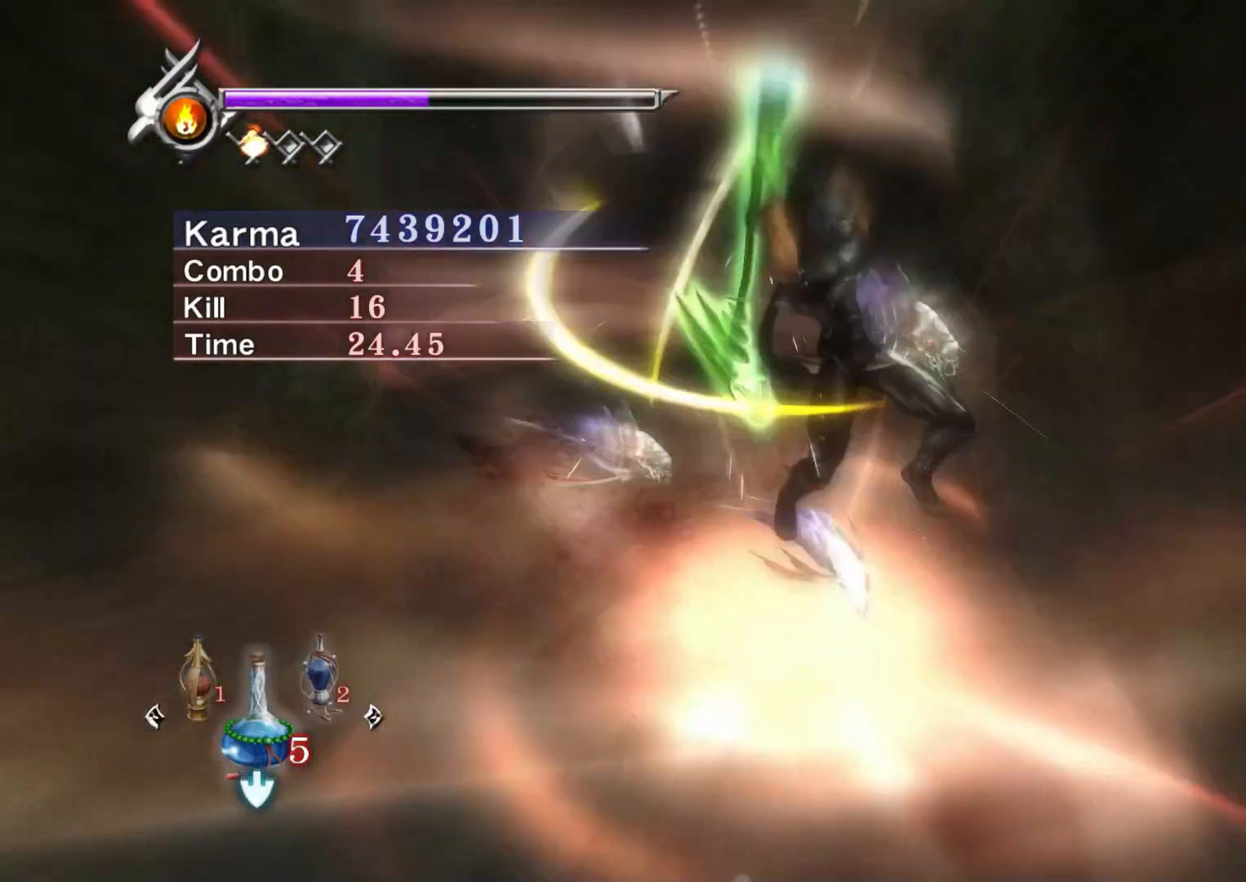
{"buttons": [], "left_stick": "up", "right_stick": "center", "events": []}